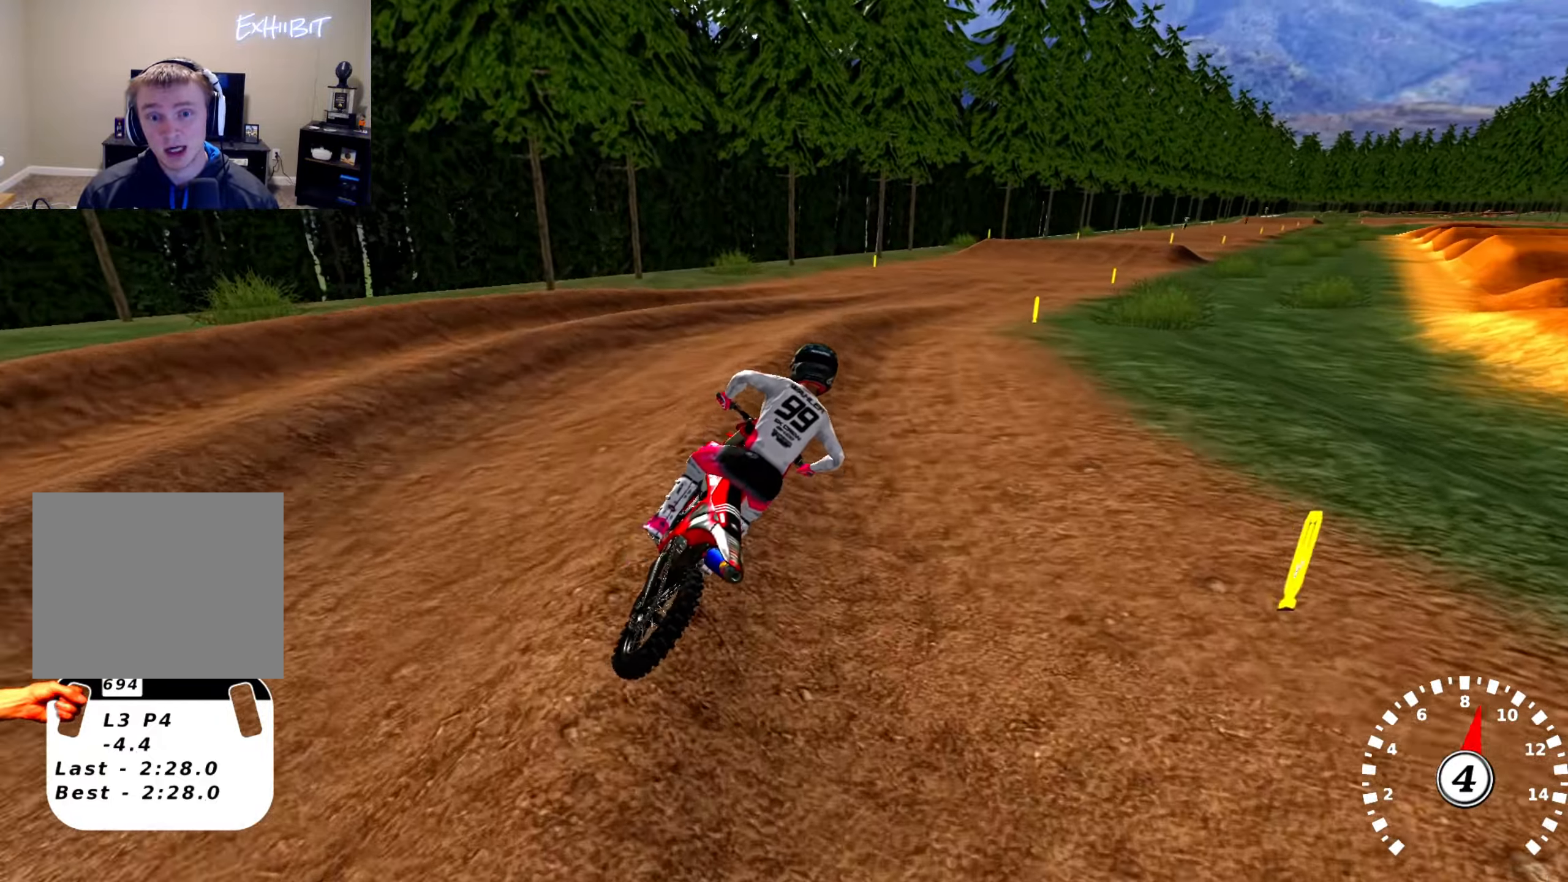
Gameplay with a controller (PlayStation layout); each line is a JSON object with the inputs held at the frame after it. "events" lists button and stick changes between this image and that frame as [ms after this image, input, new state], when the widget could be followed in between.
{"buttons": ["R2"], "left_stick": "center", "right_stick": "up", "events": [[134, "left_stick", "center"]]}
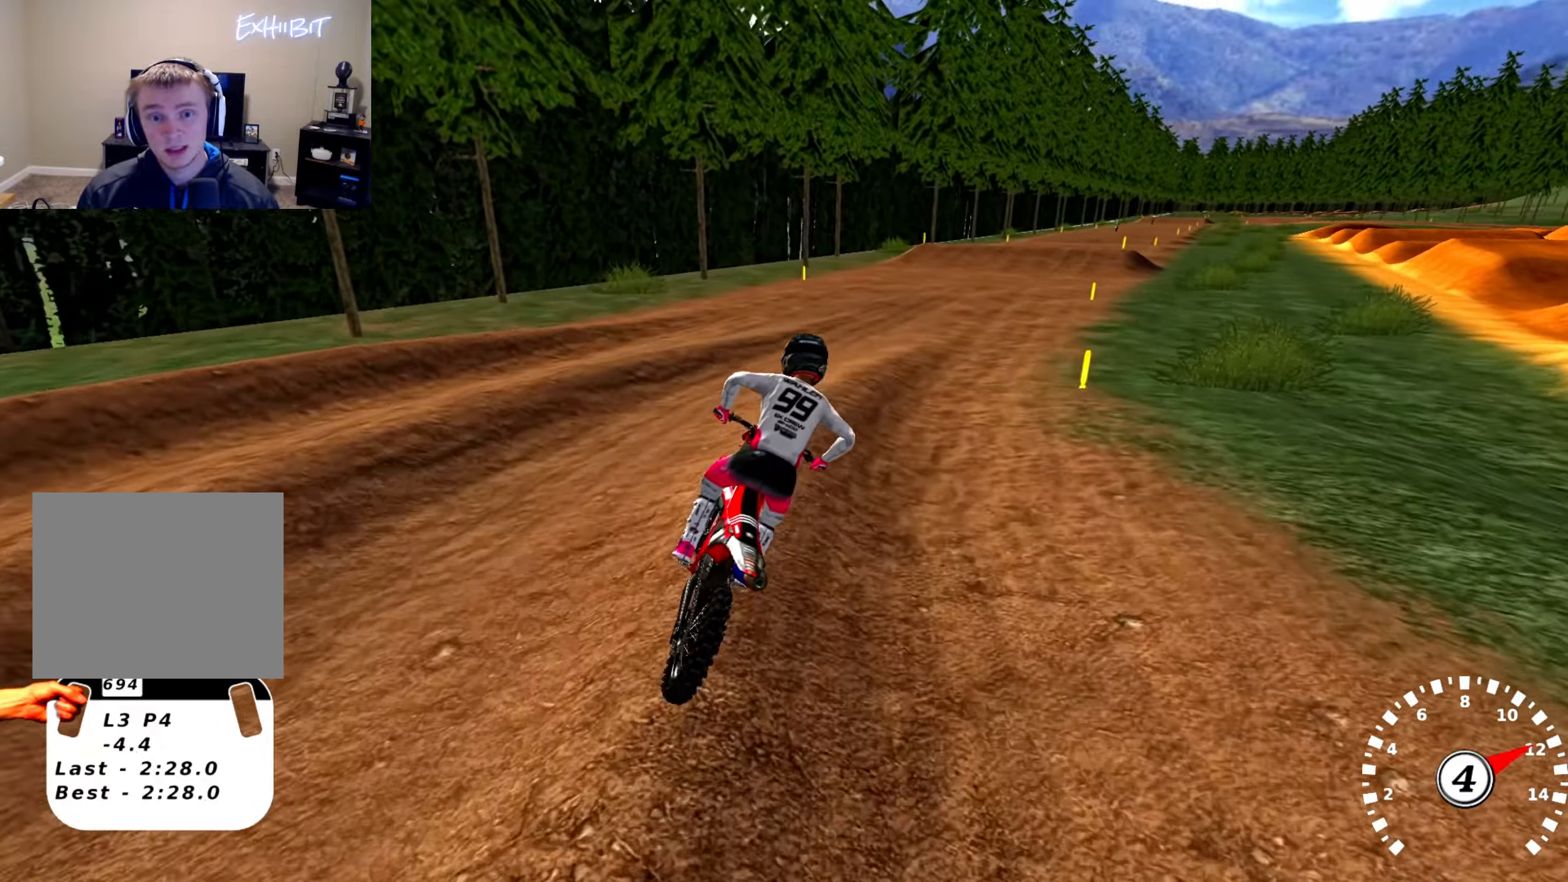
{"buttons": ["R2"], "left_stick": "center", "right_stick": "up", "events": []}
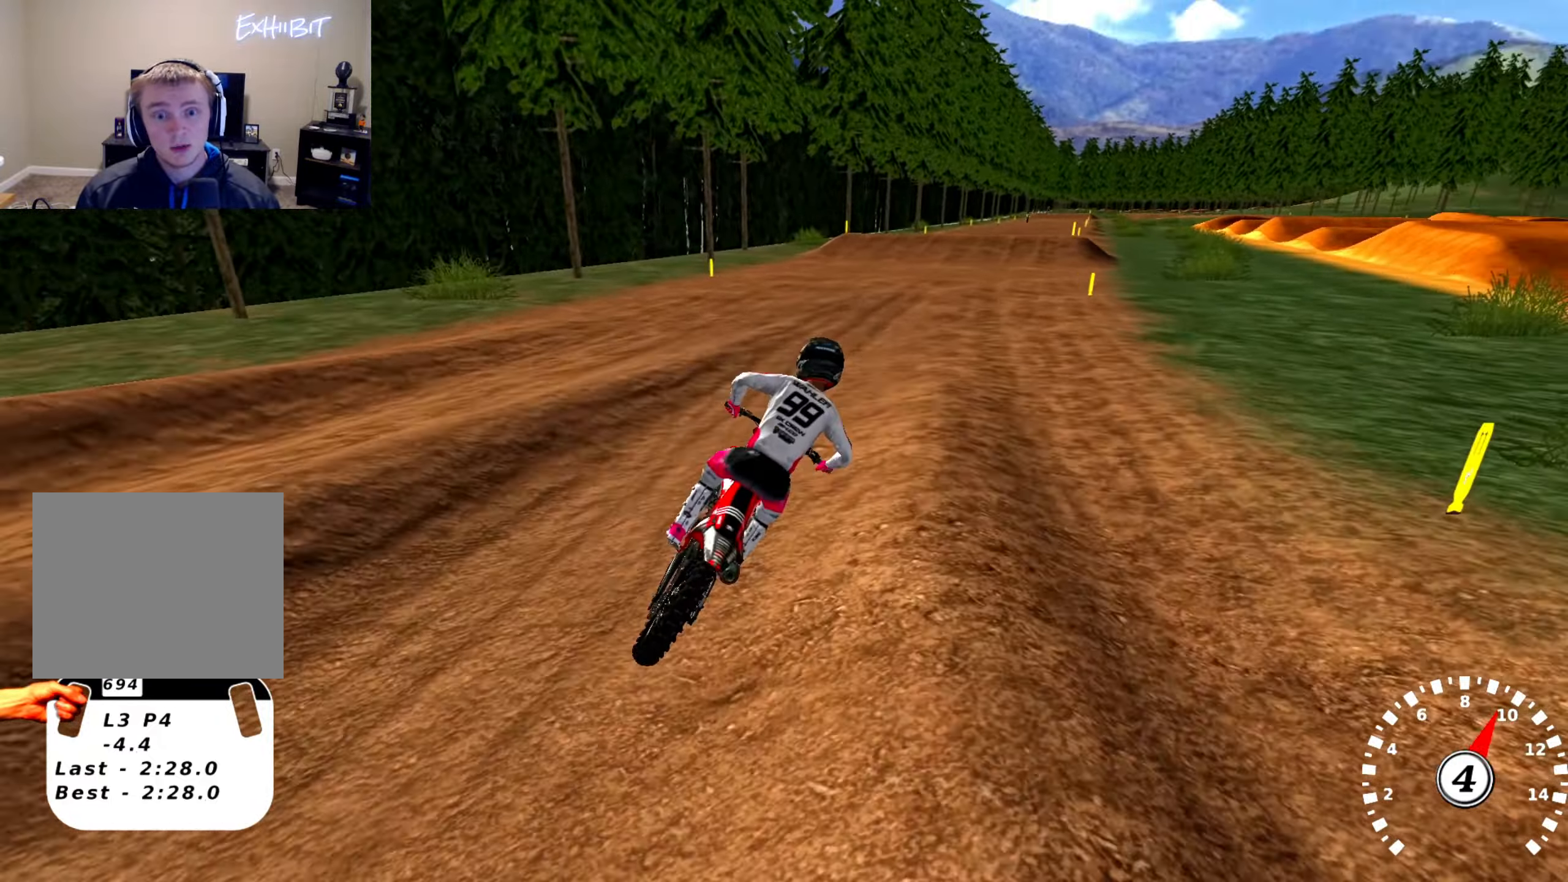
{"buttons": ["R2"], "left_stick": "center", "right_stick": "center", "events": [[200, "left_stick", "left"], [284, "left_stick", "center"], [434, "right_stick", "center"]]}
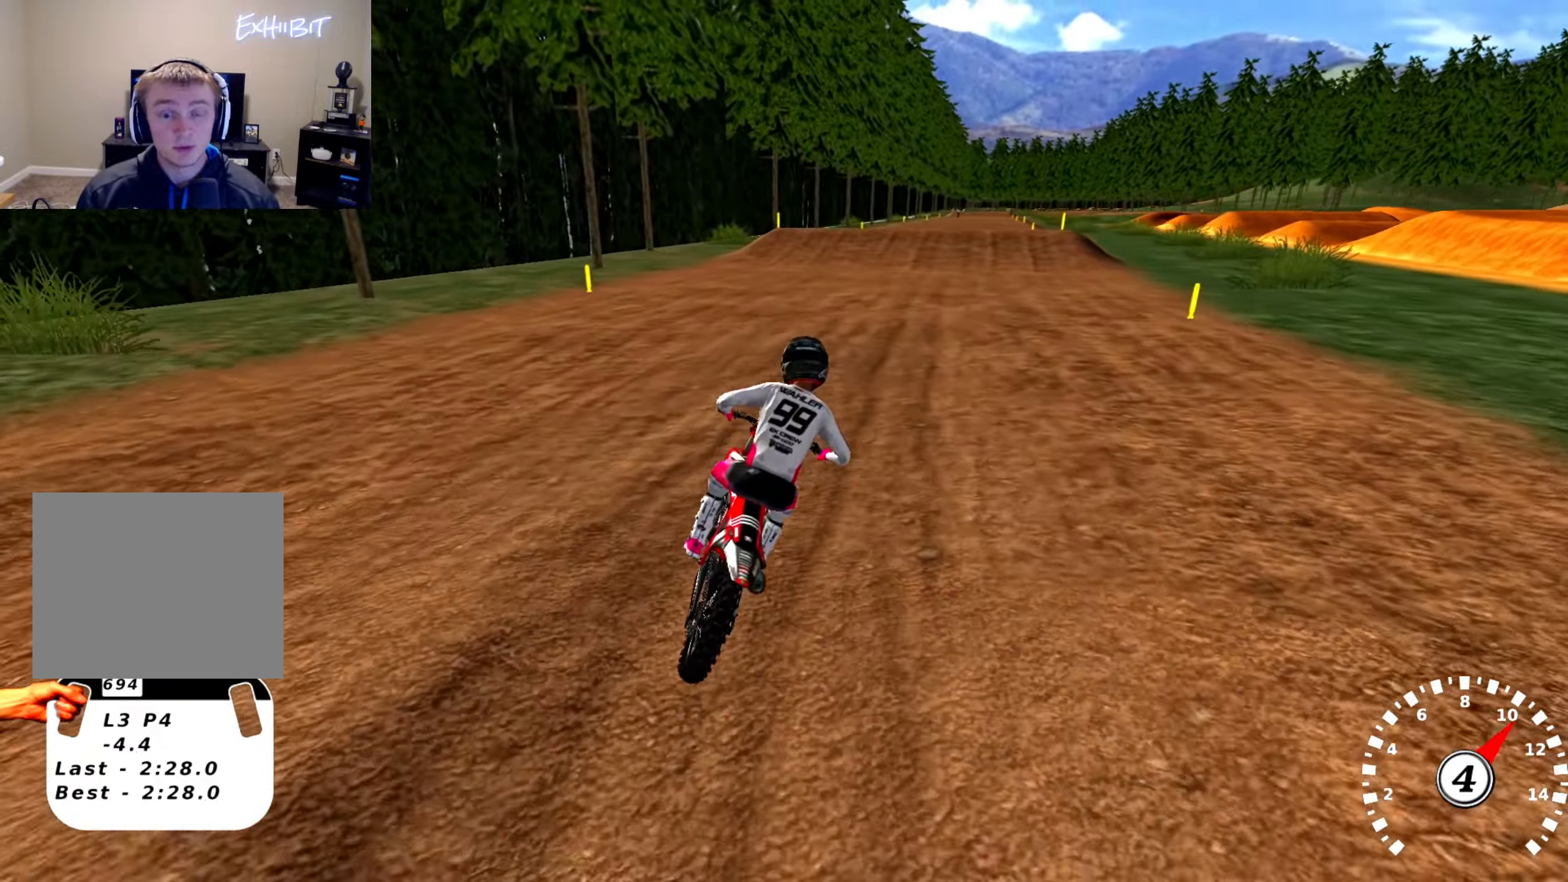
{"buttons": ["TRIANGLE", "R2"], "left_stick": "center", "right_stick": "down-left", "events": [[150, "right_stick", "down-left"], [500, "TRIANGLE", "down"]]}
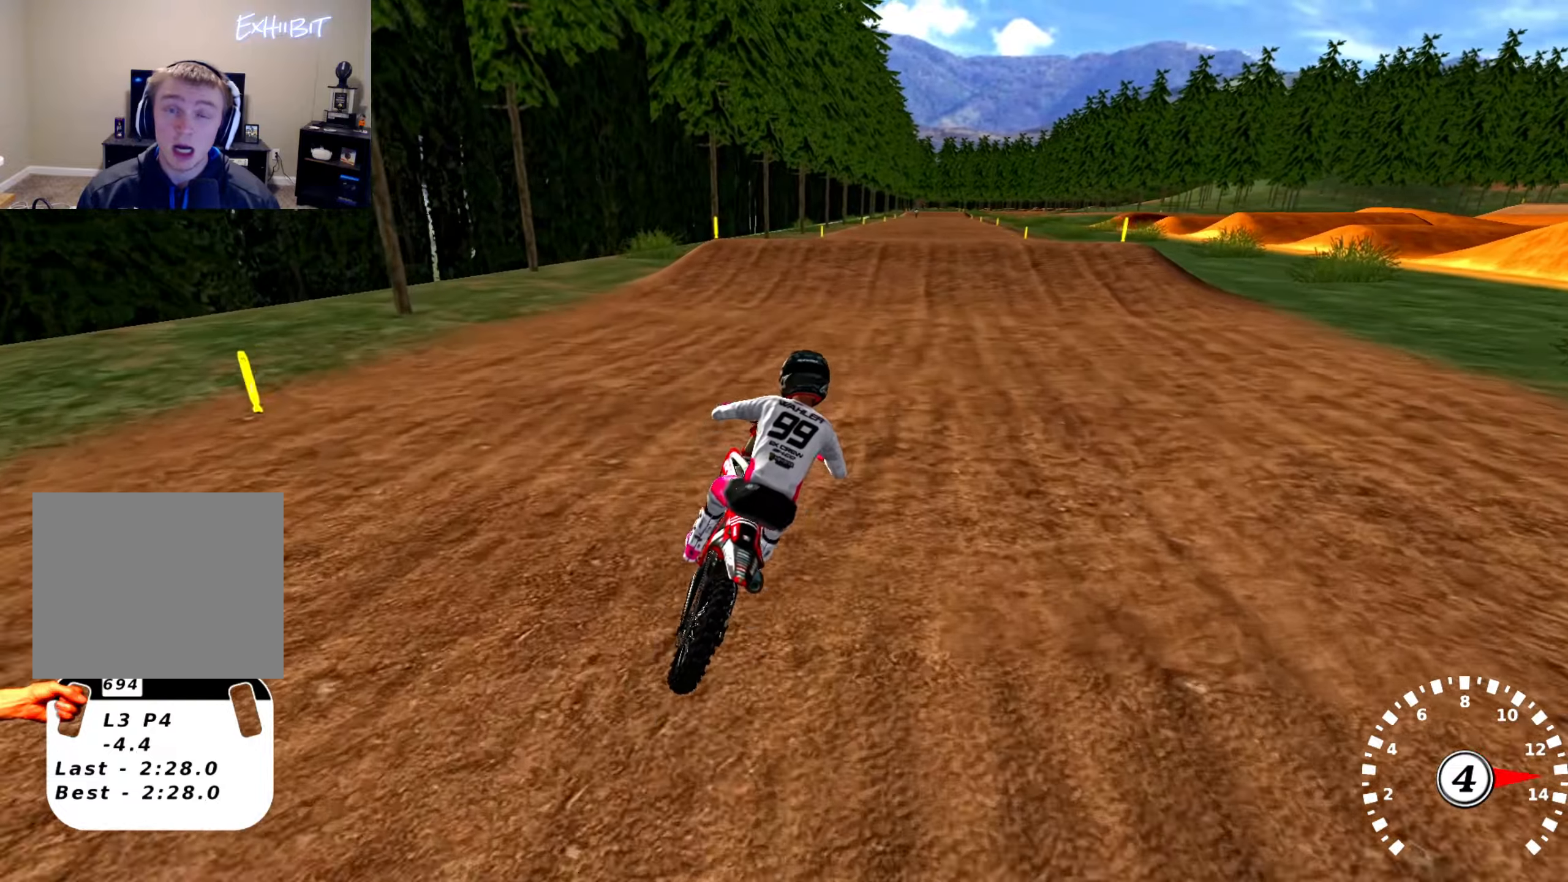
{"buttons": ["R2"], "left_stick": "center", "right_stick": "center", "events": [[133, "TRIANGLE", "up"], [133, "right_stick", "center"]]}
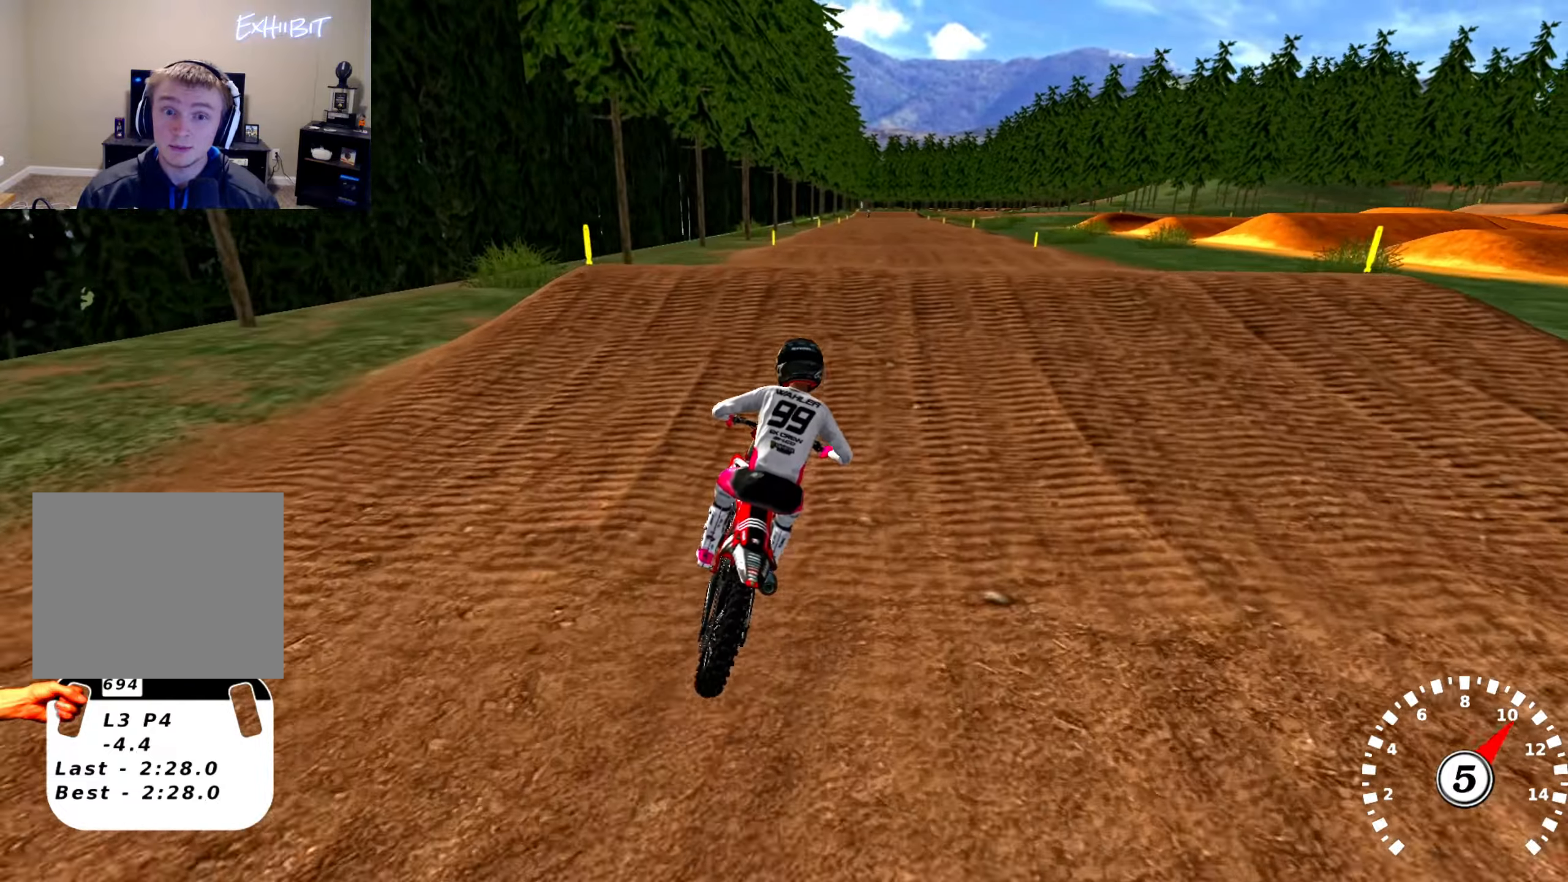
{"buttons": ["R2"], "left_stick": "right", "right_stick": "down-left", "events": [[216, "right_stick", "down-left"], [500, "left_stick", "right"]]}
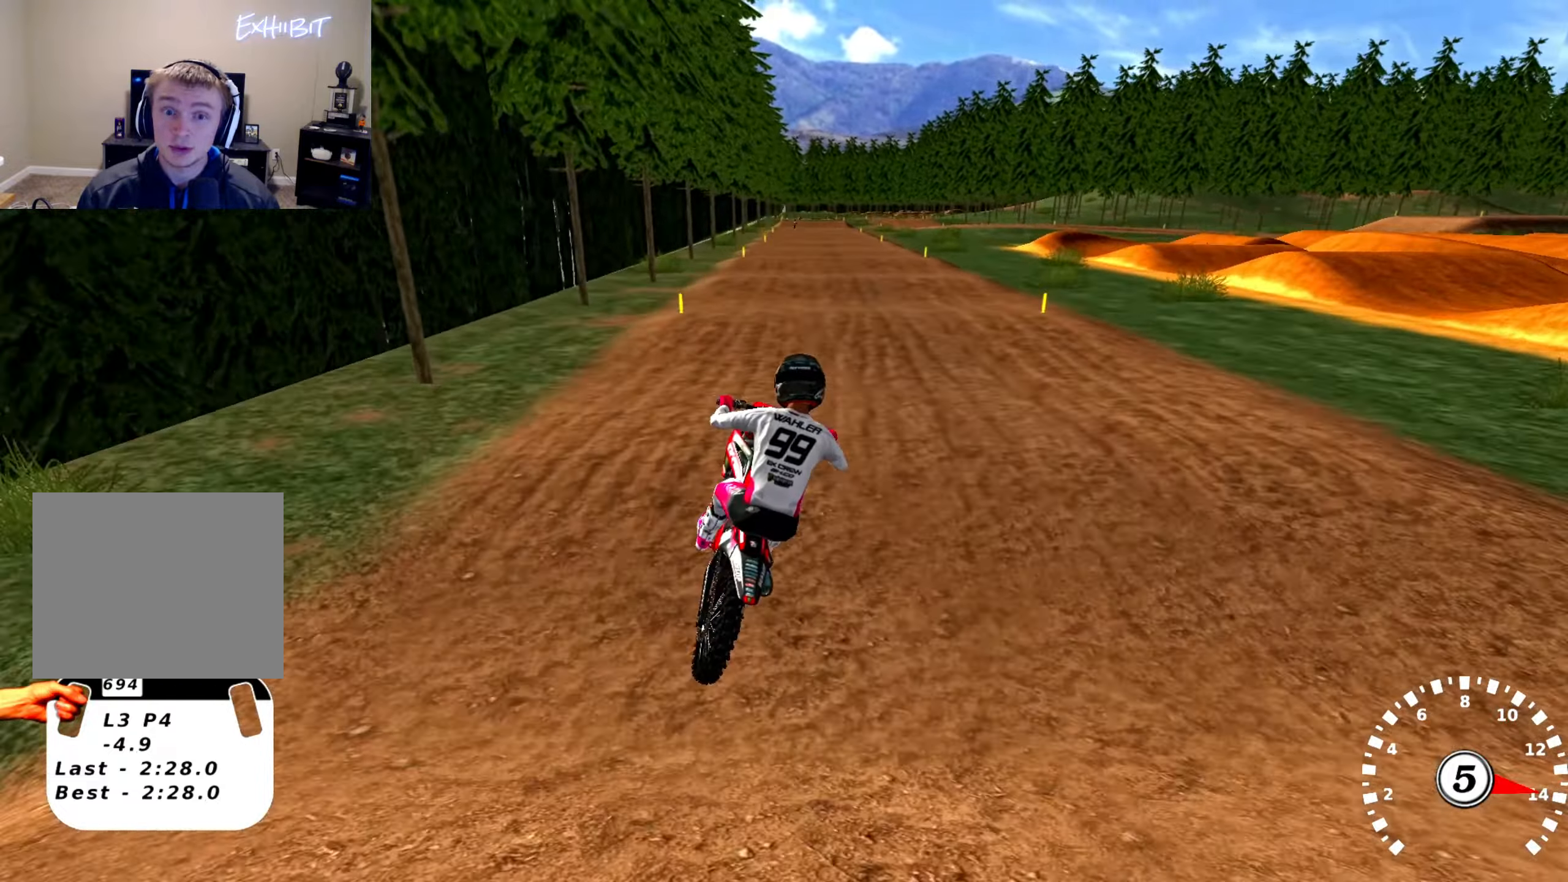
{"buttons": ["R2"], "left_stick": "center", "right_stick": "up-left", "events": [[83, "right_stick", "up-left"], [116, "left_stick", "center"]]}
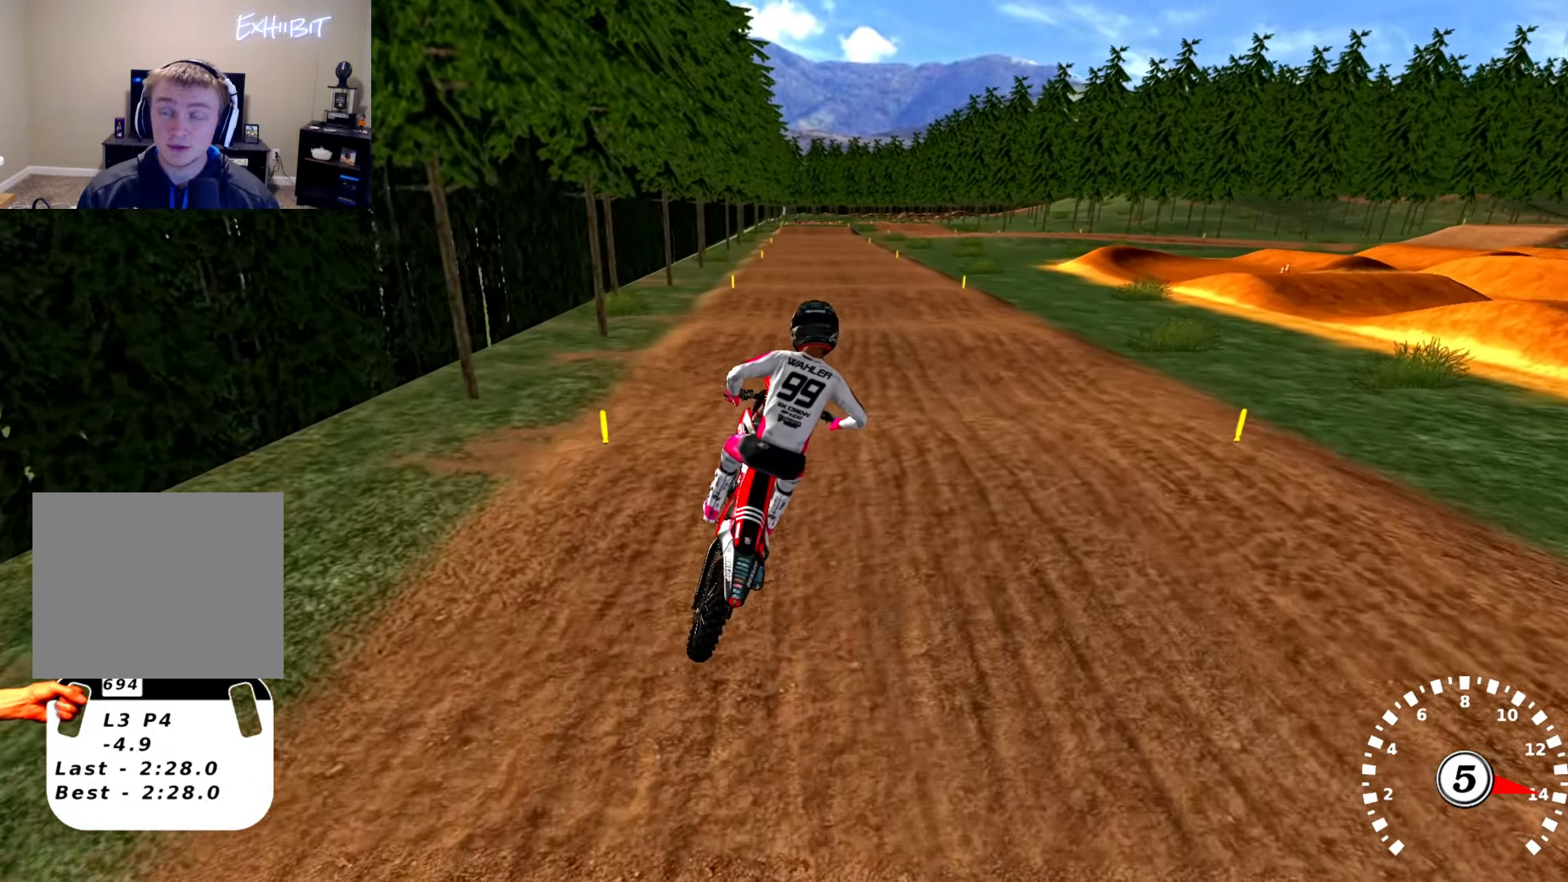
{"buttons": ["R2"], "left_stick": "center", "right_stick": "up", "events": [[100, "right_stick", "up"]]}
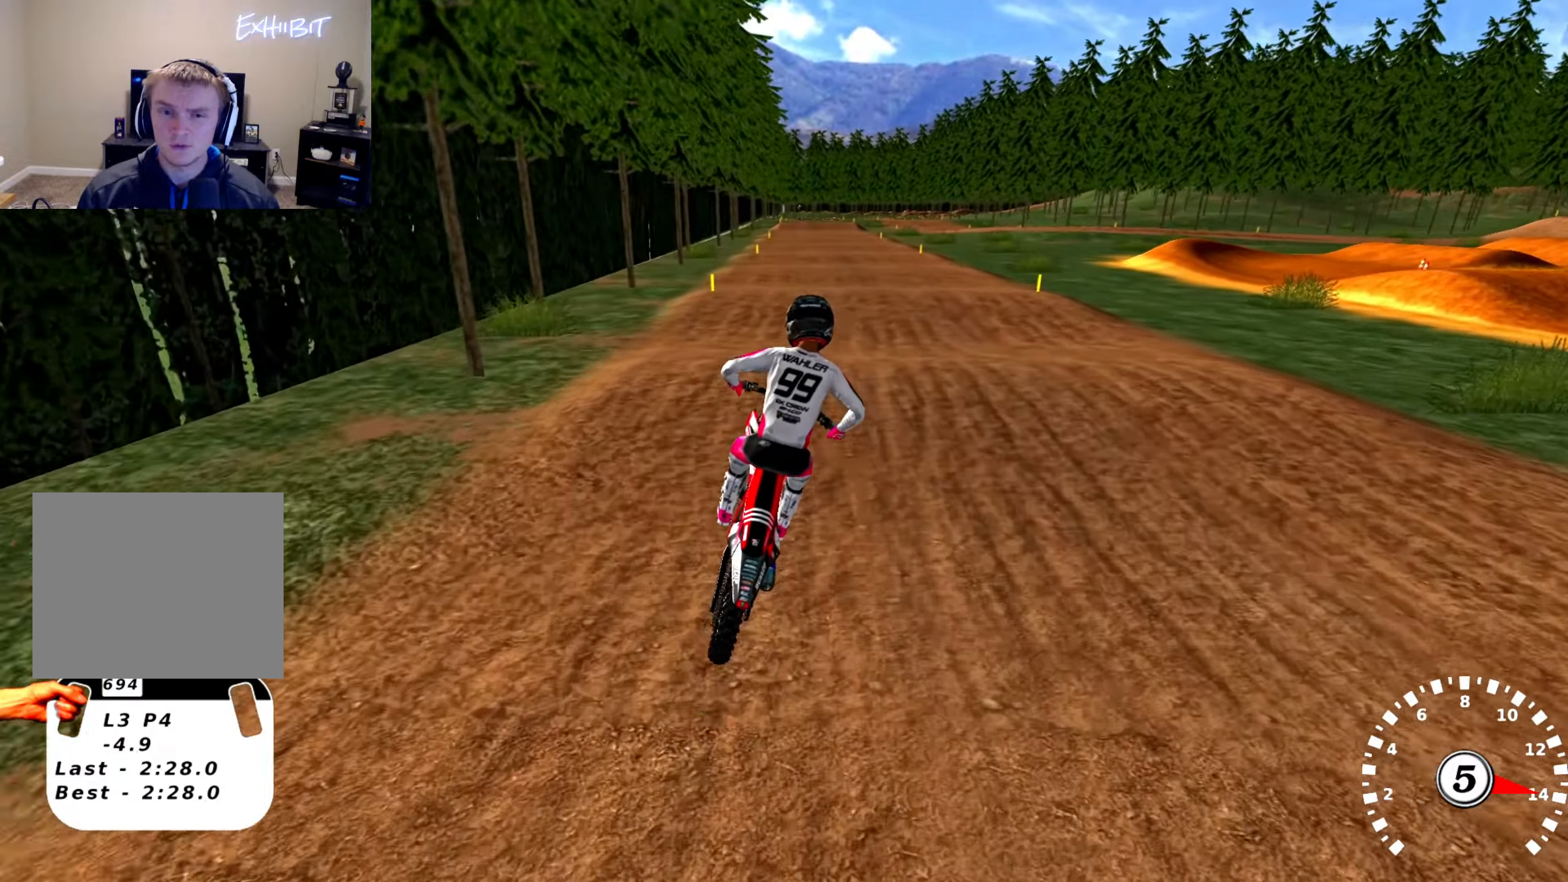
{"buttons": ["R2"], "left_stick": "center", "right_stick": "down", "events": [[166, "right_stick", "center"], [266, "right_stick", "down"]]}
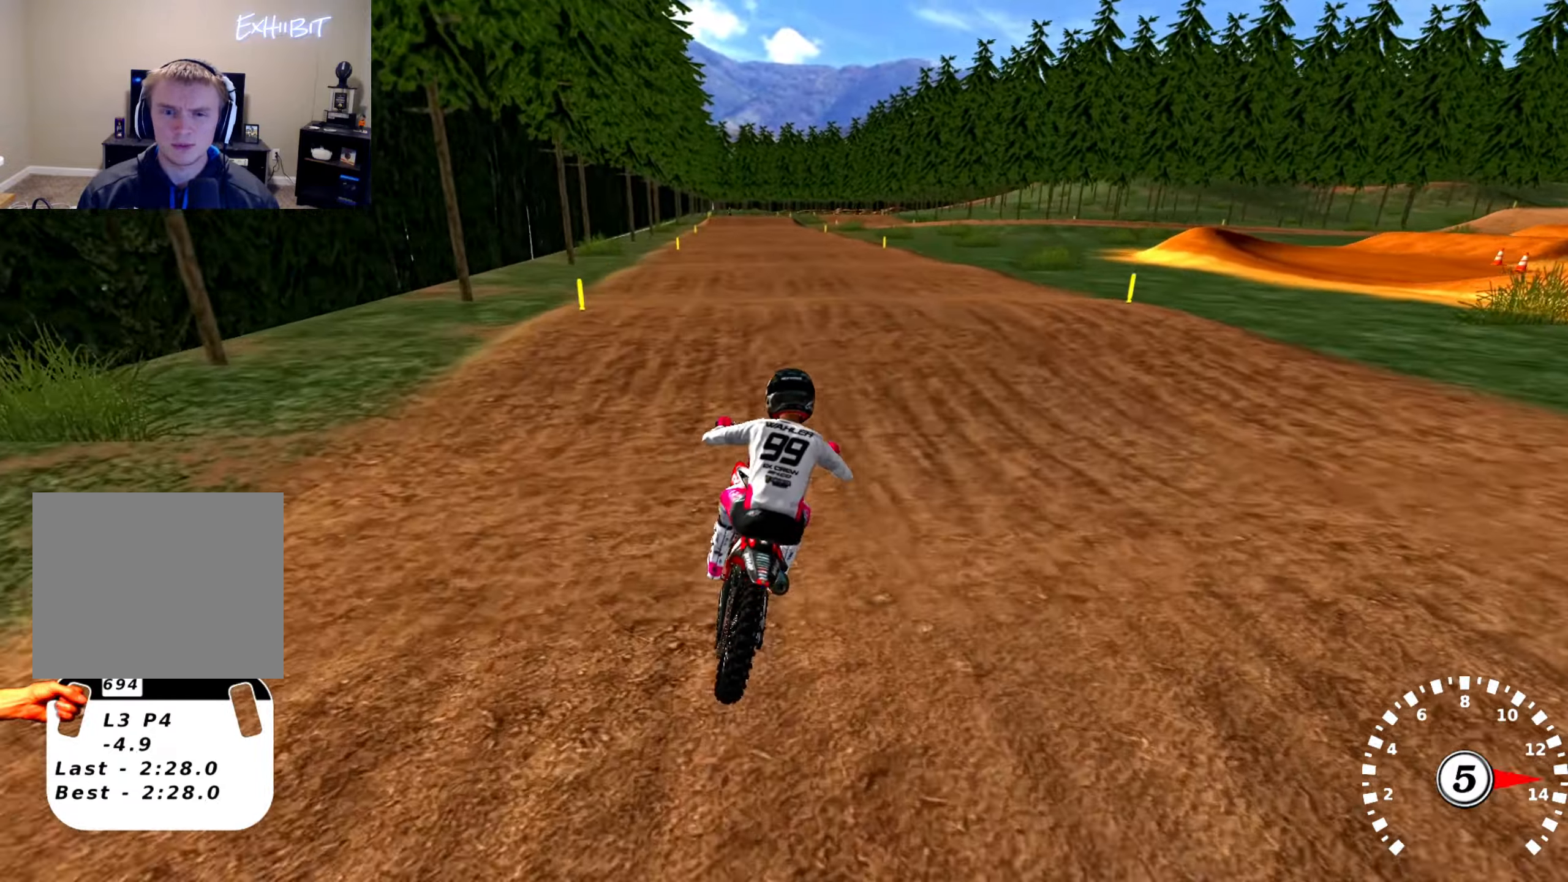
{"buttons": ["R2"], "left_stick": "left", "right_stick": "center", "events": [[116, "right_stick", "center"], [166, "right_stick", "up"], [316, "right_stick", "center"], [416, "left_stick", "left"]]}
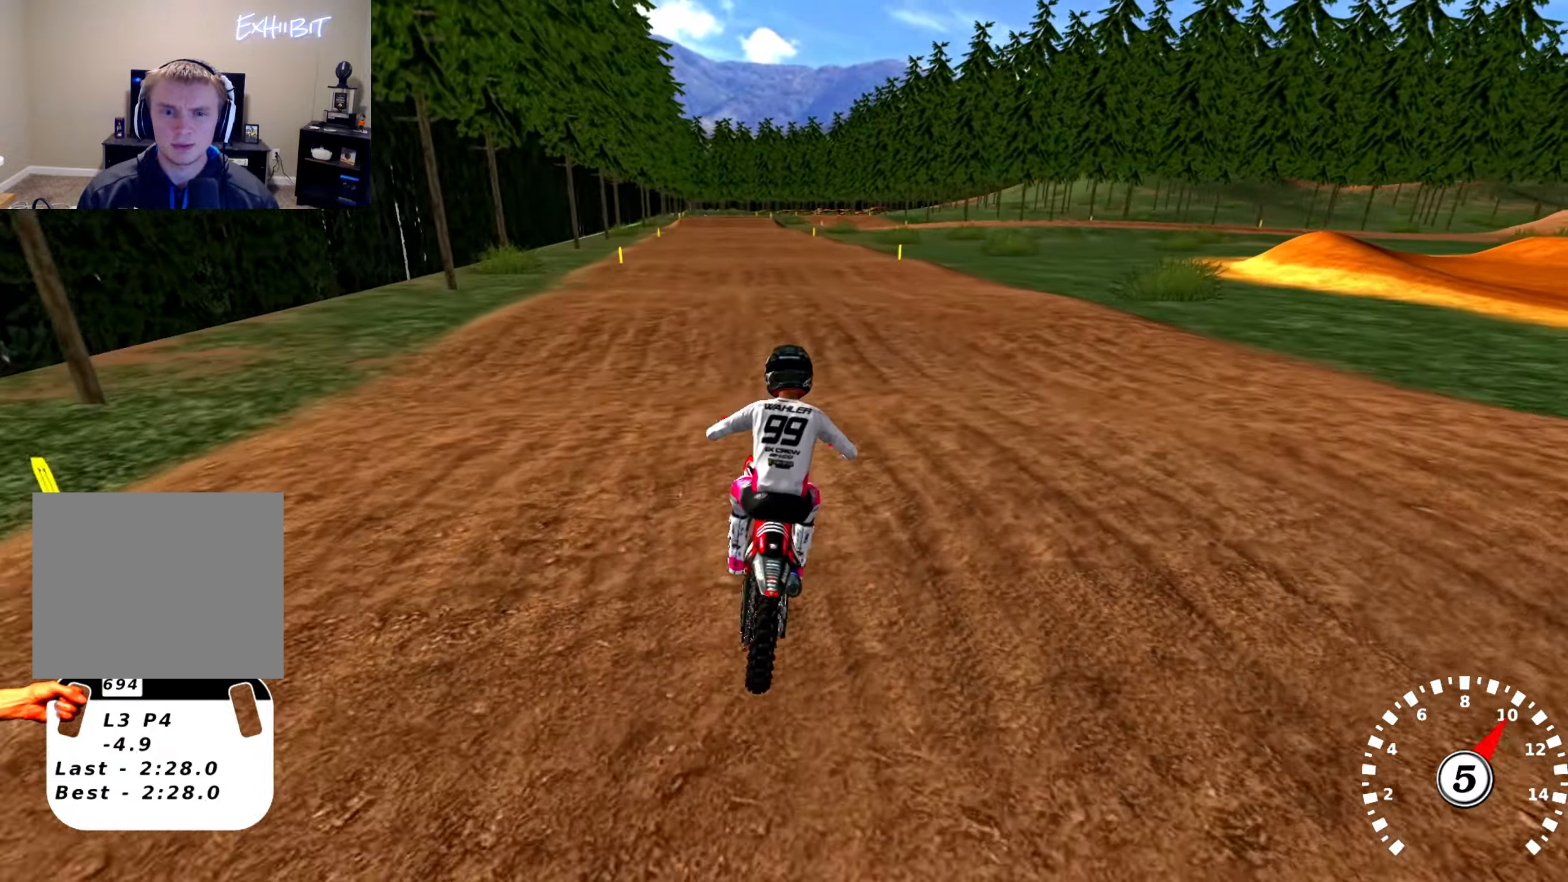
{"buttons": ["R2"], "left_stick": "center", "right_stick": "down", "events": [[16, "left_stick", "center"], [200, "left_stick", "left"], [200, "right_stick", "up"], [283, "left_stick", "center"], [316, "right_stick", "center"], [433, "right_stick", "down"]]}
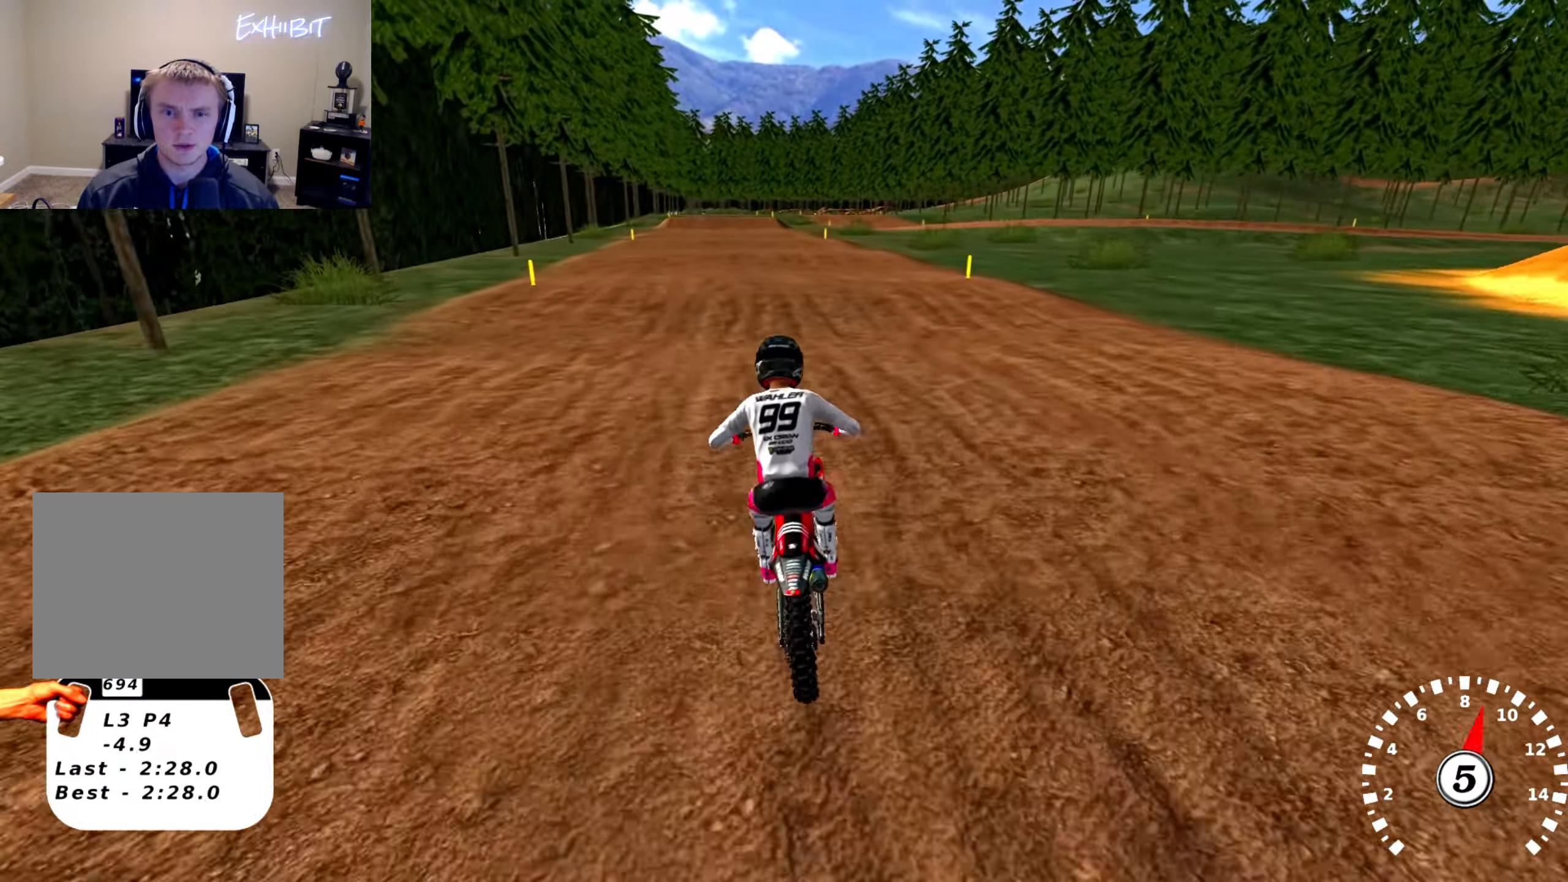
{"buttons": ["R2"], "left_stick": "center", "right_stick": "center", "events": [[233, "right_stick", "center"], [283, "right_stick", "up"], [466, "right_stick", "center"]]}
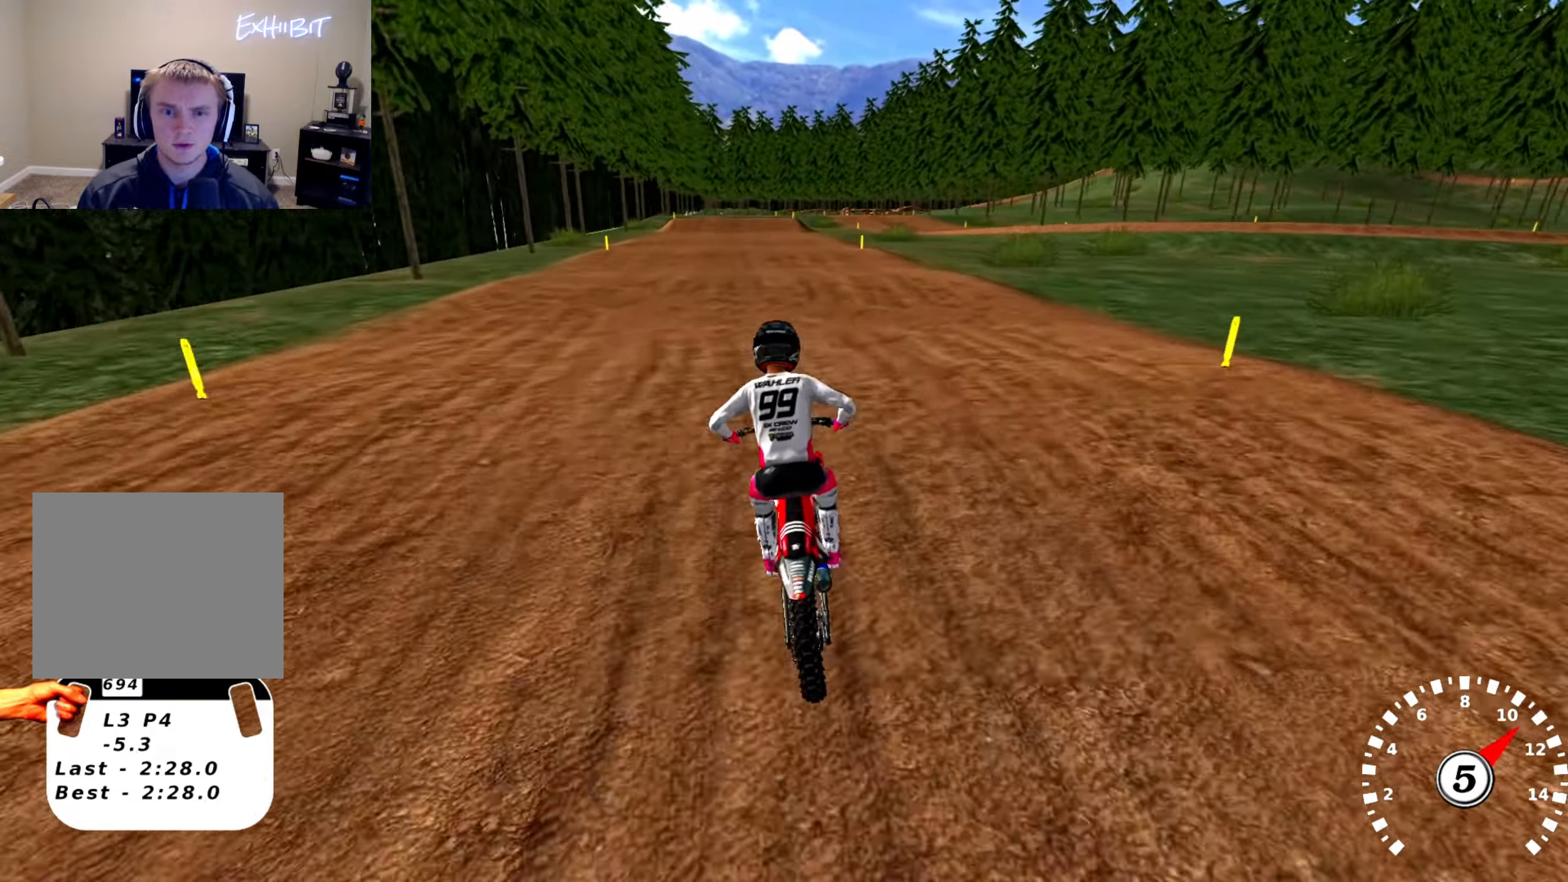
{"buttons": ["R2"], "left_stick": "center", "right_stick": "center", "events": [[16, "right_stick", "down"], [316, "right_stick", "up"], [500, "right_stick", "center"]]}
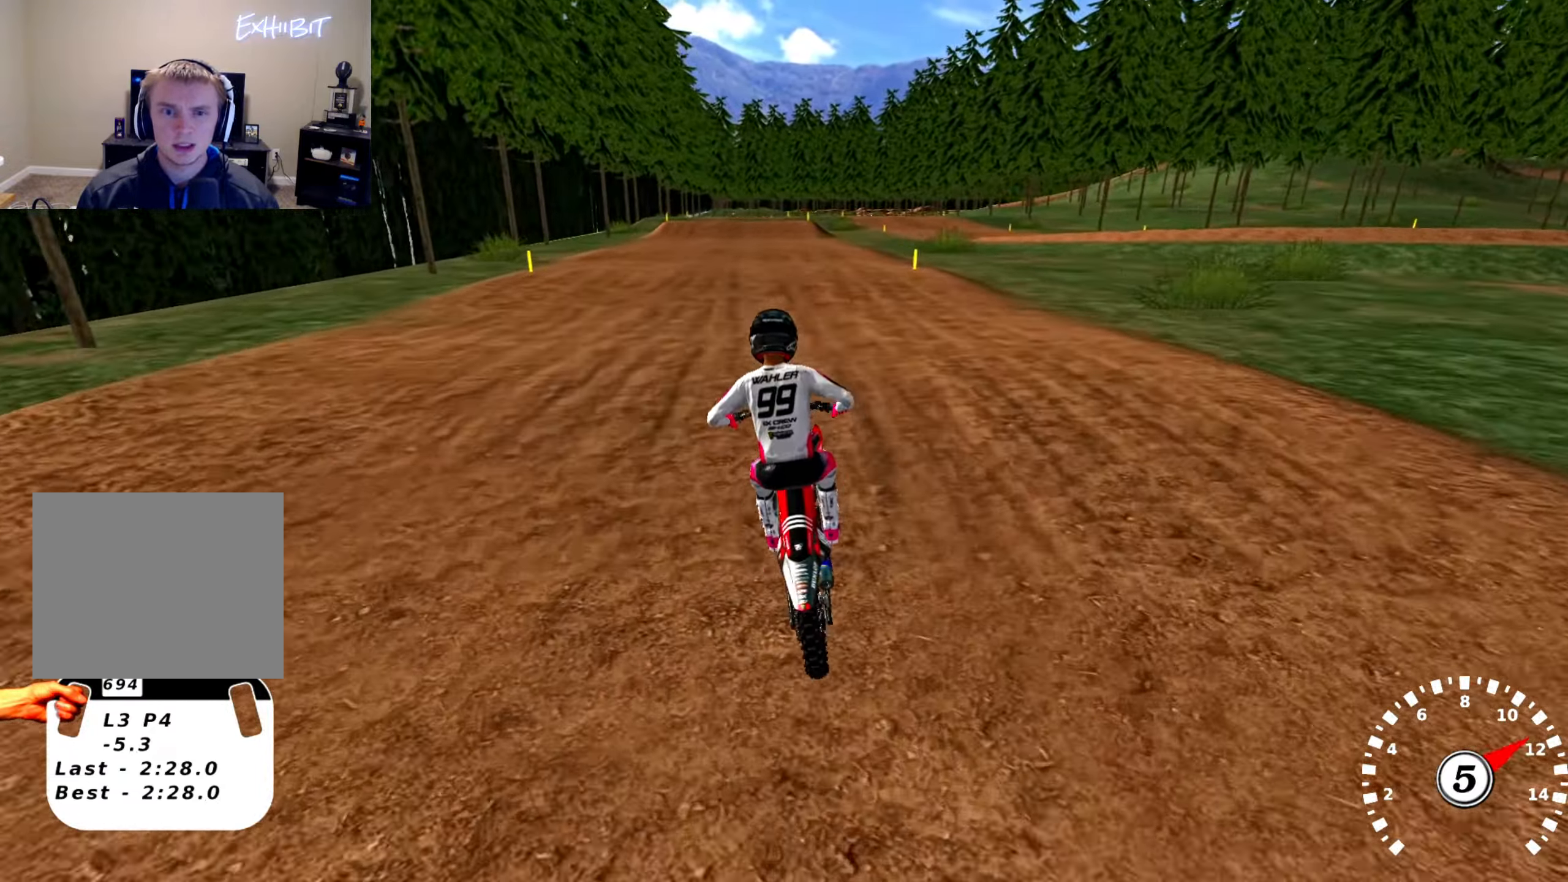
{"buttons": ["R2"], "left_stick": "center", "right_stick": "up", "events": [[66, "right_stick", "down"], [350, "right_stick", "center"], [400, "right_stick", "up"]]}
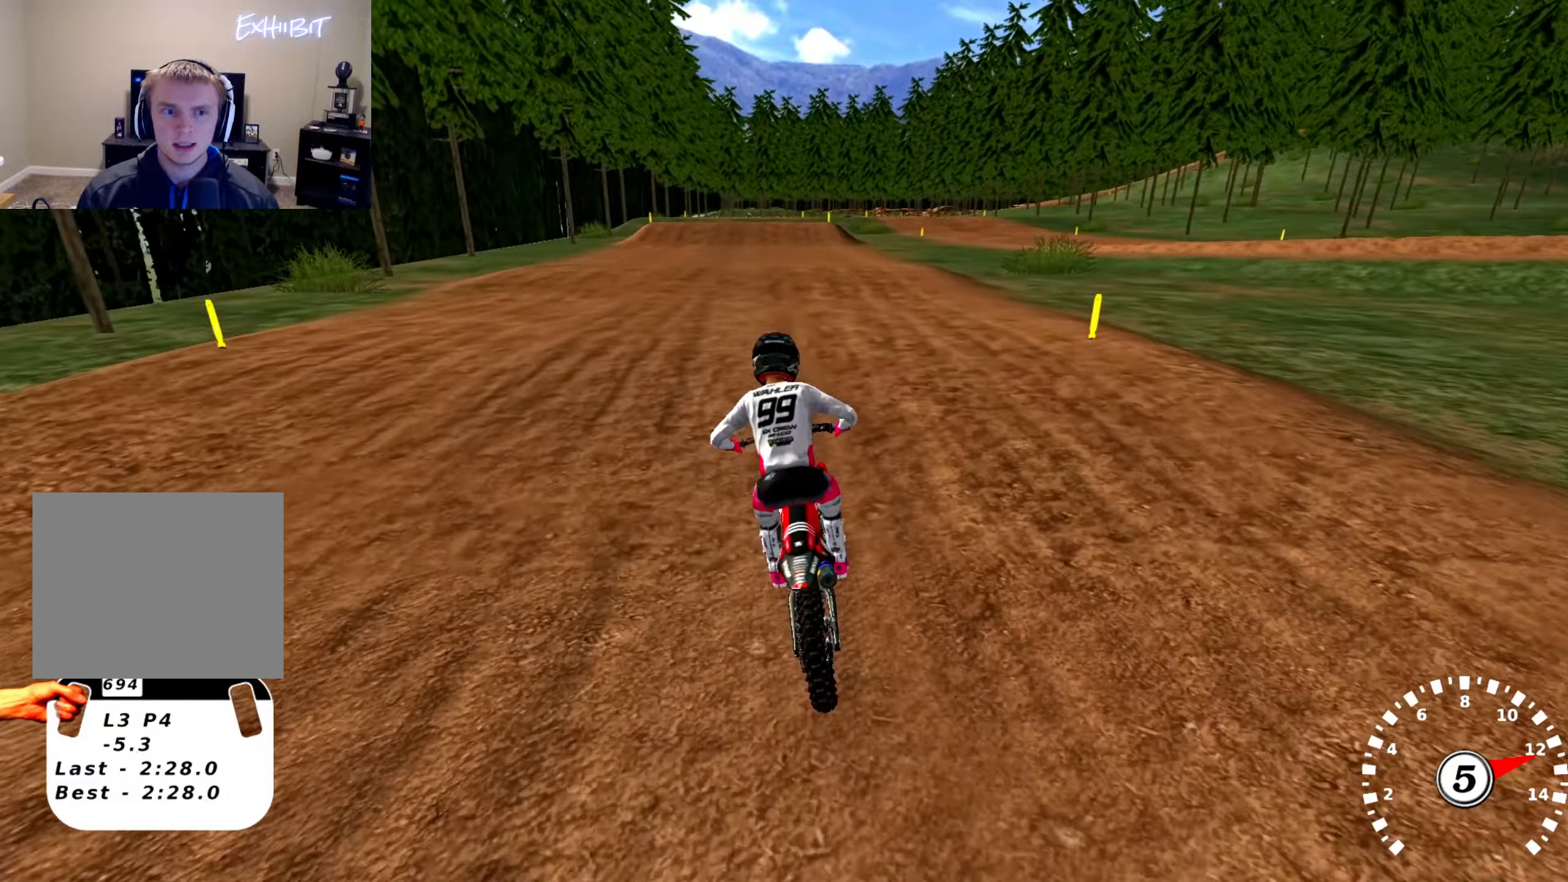
{"buttons": ["R2"], "left_stick": "center", "right_stick": "up", "events": [[83, "right_stick", "center"], [167, "right_stick", "down-left"], [383, "right_stick", "center"], [433, "right_stick", "up"]]}
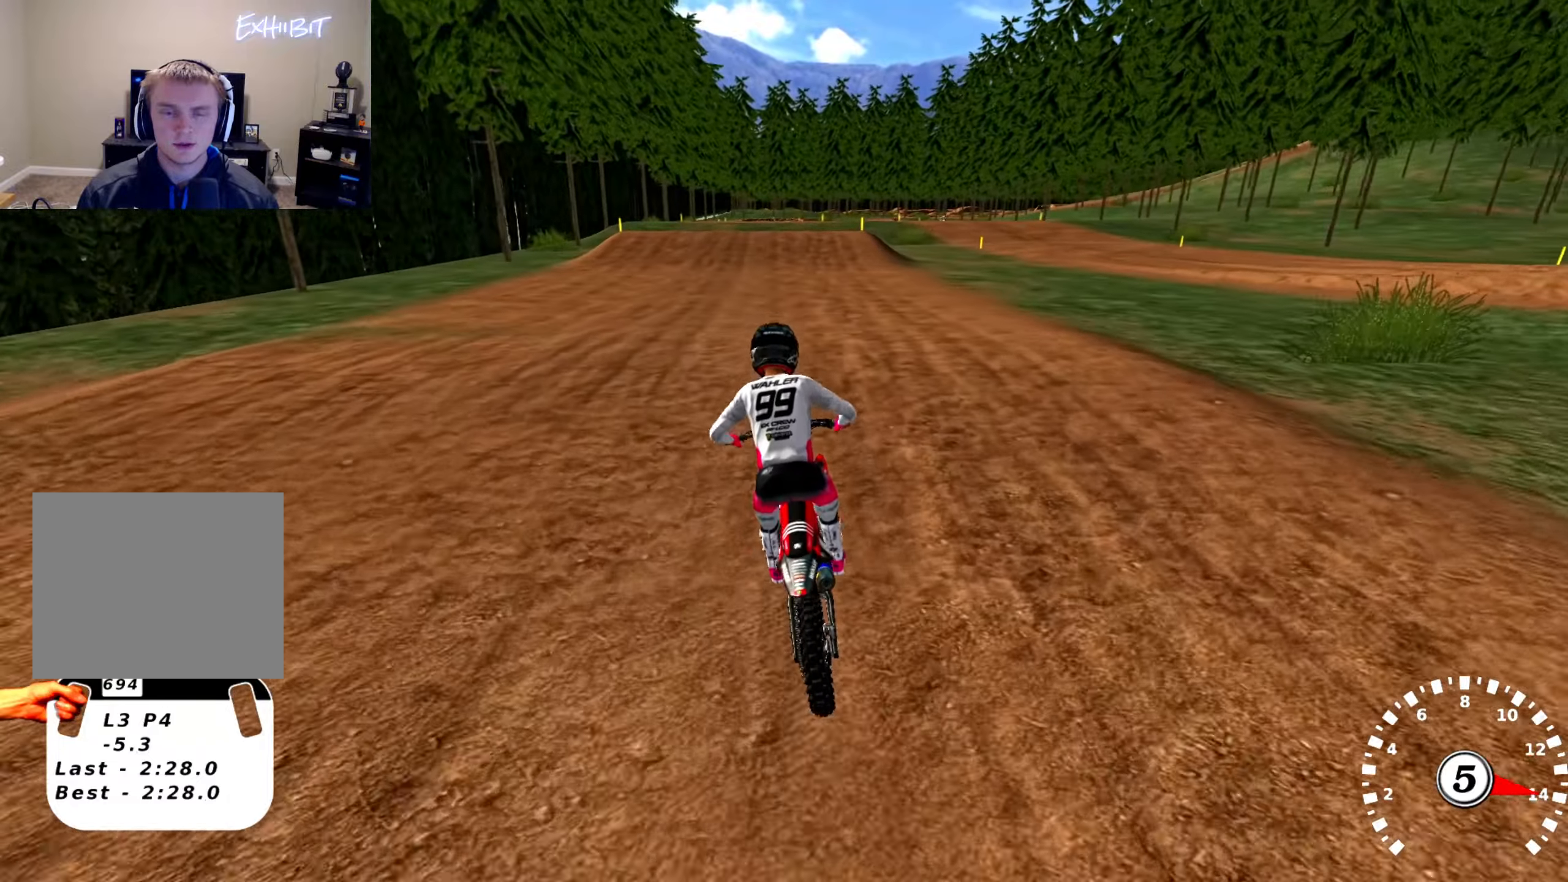
{"buttons": ["R2"], "left_stick": "center", "right_stick": "center", "events": [[83, "right_stick", "center"]]}
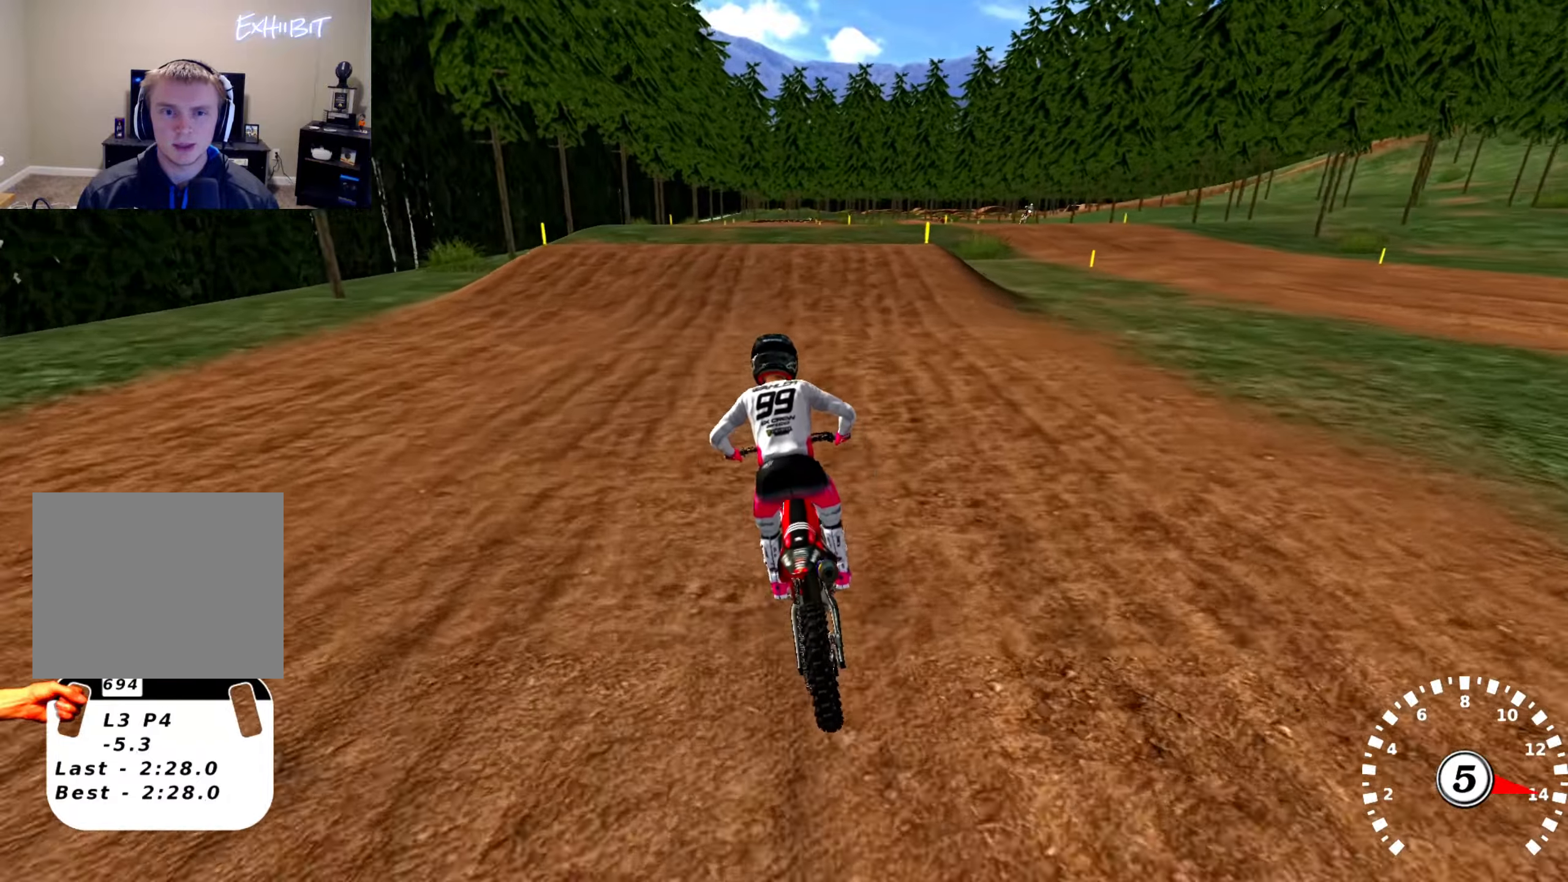
{"buttons": ["R2"], "left_stick": "center", "right_stick": "down", "events": [[150, "left_stick", "right"], [250, "left_stick", "center"], [350, "right_stick", "down"]]}
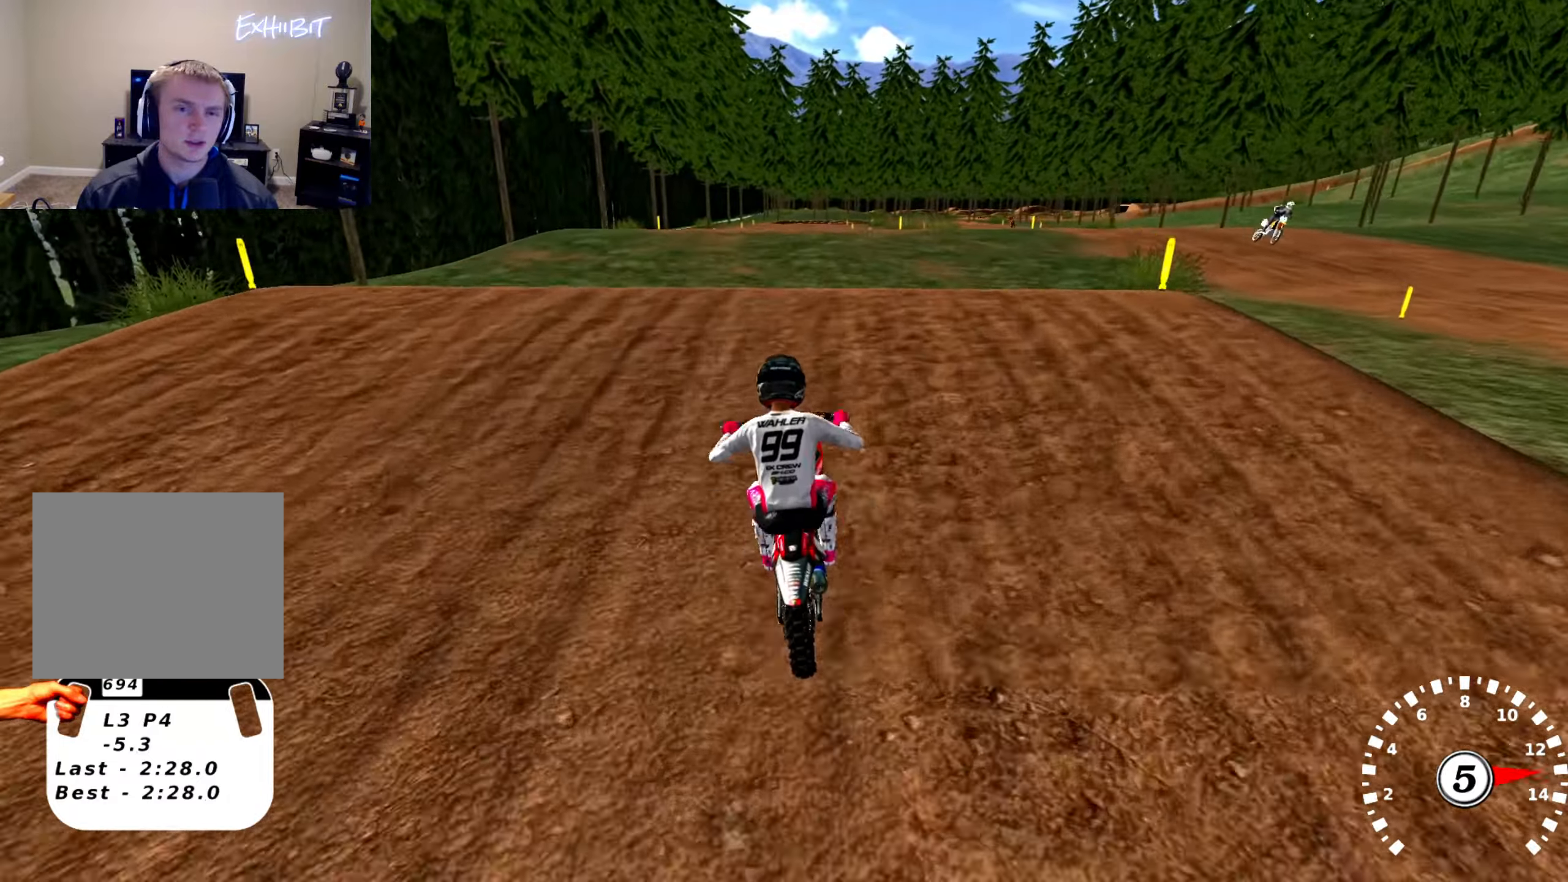
{"buttons": ["R2"], "left_stick": "center", "right_stick": "center", "events": [[433, "right_stick", "center"]]}
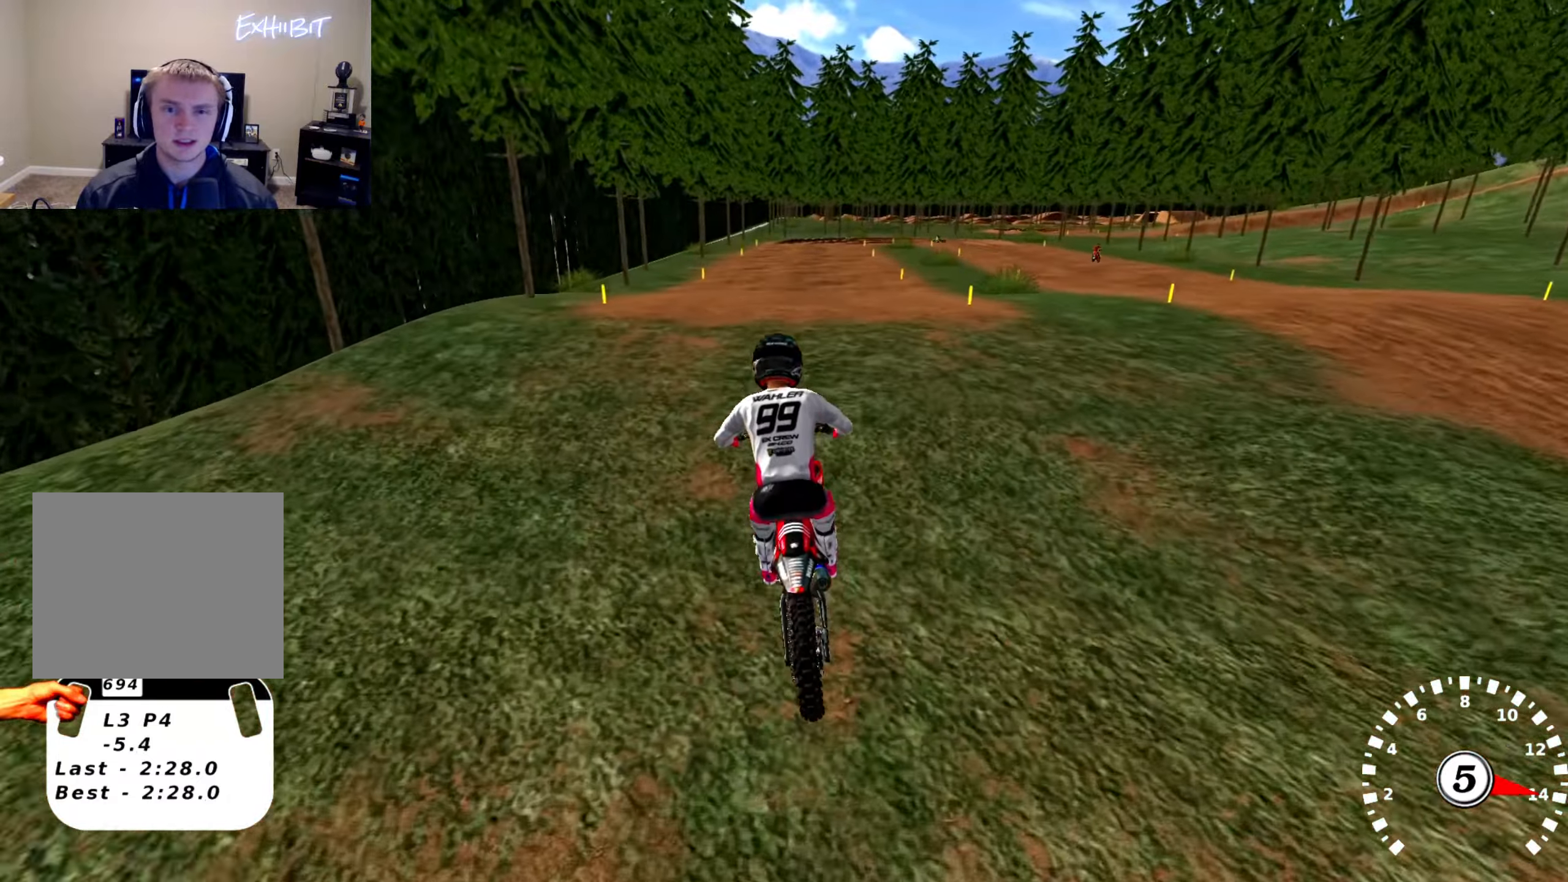
{"buttons": ["R2"], "left_stick": "center", "right_stick": "up", "events": [[117, "right_stick", "down"], [367, "right_stick", "up"]]}
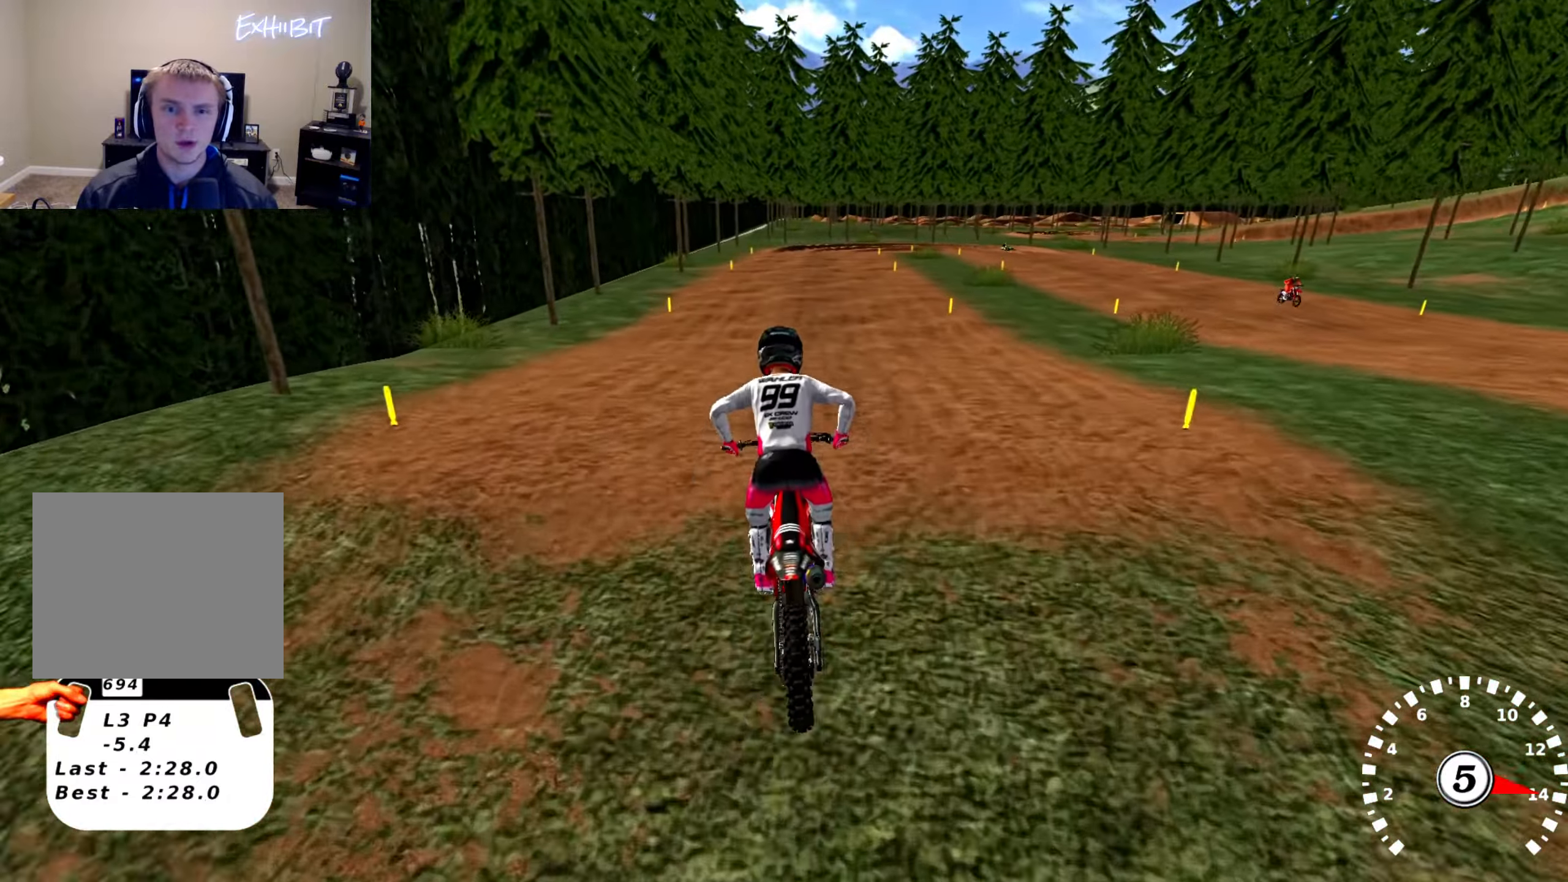
{"buttons": [], "left_stick": "center", "right_stick": "center", "events": [[100, "right_stick", "center"], [300, "R2", "up"]]}
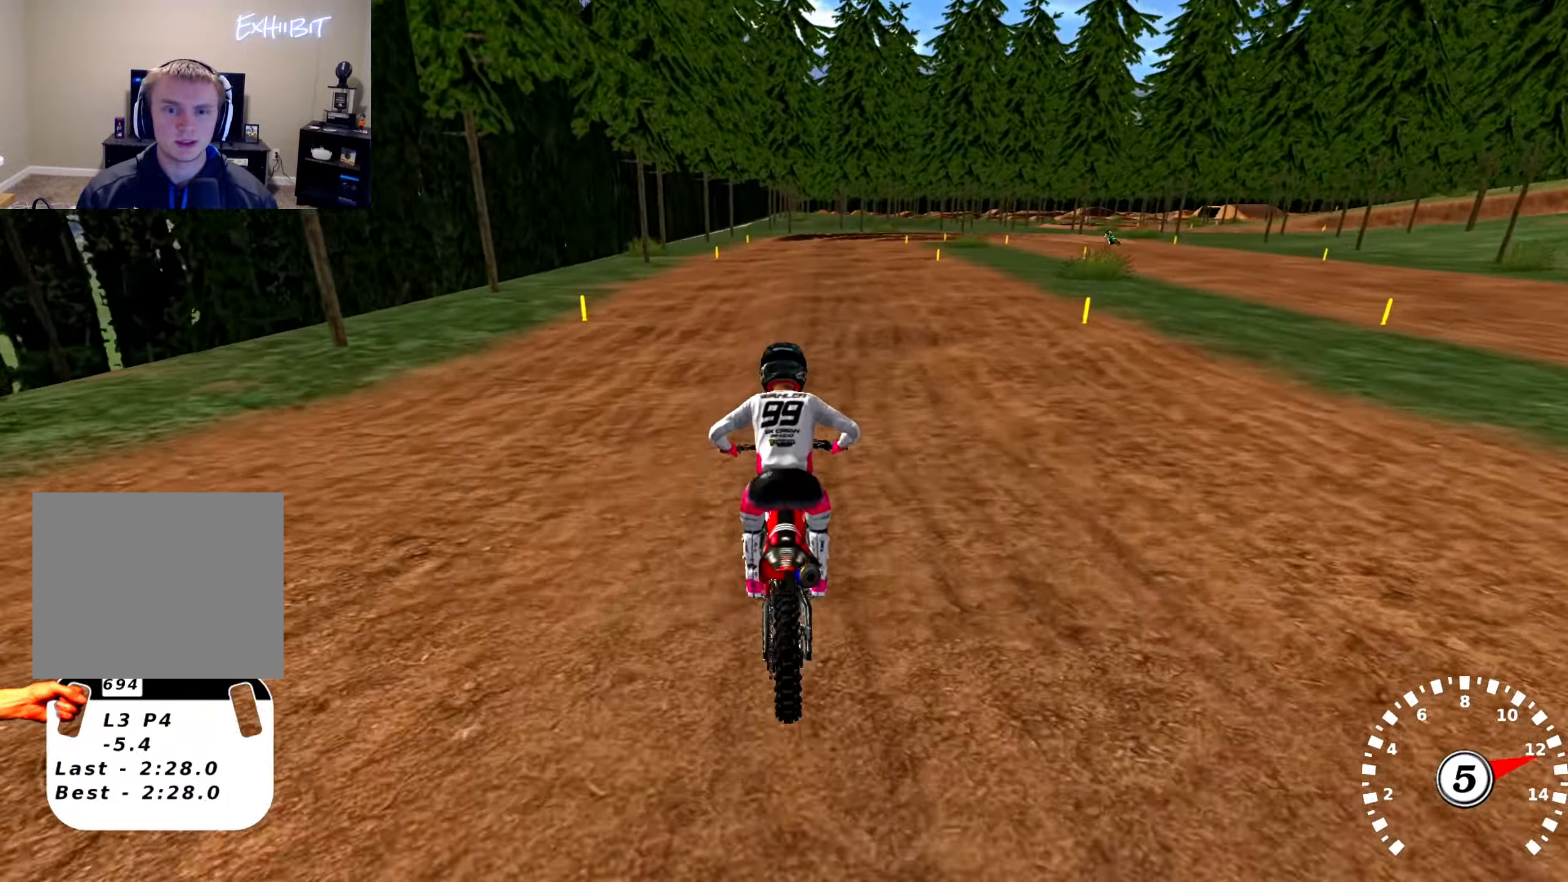
{"buttons": ["SQUARE"], "left_stick": "center", "right_stick": "center", "events": [[117, "left_stick", "right"], [333, "left_stick", "center"], [500, "SQUARE", "down"]]}
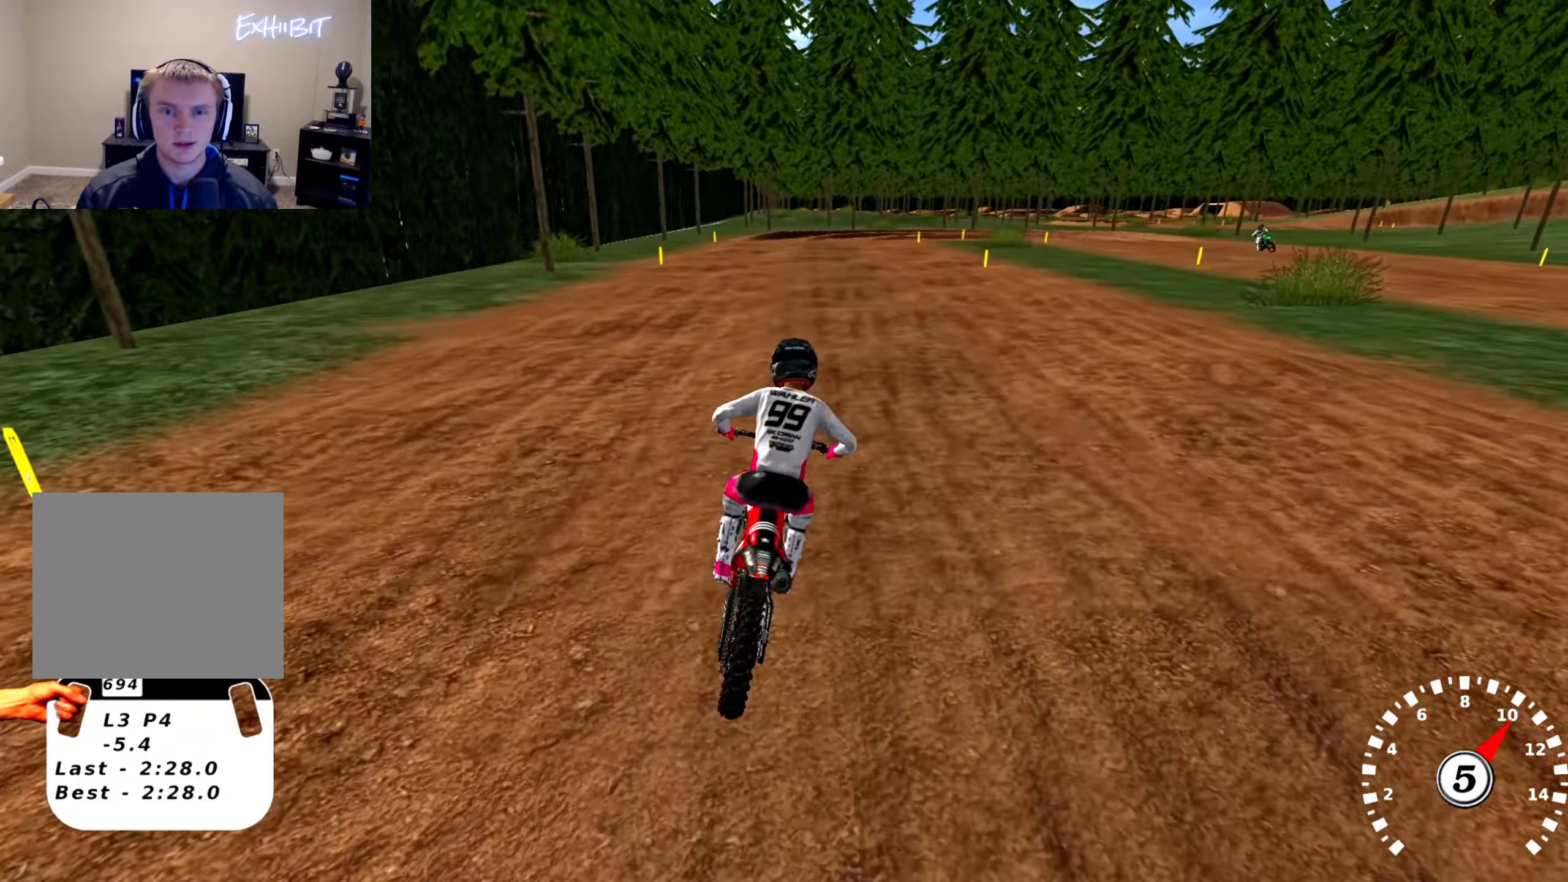
{"buttons": [], "left_stick": "center", "right_stick": "down-left", "events": [[100, "SQUARE", "up"], [200, "R2", "down"], [350, "R2", "up"], [350, "right_stick", "down"], [417, "right_stick", "down-left"]]}
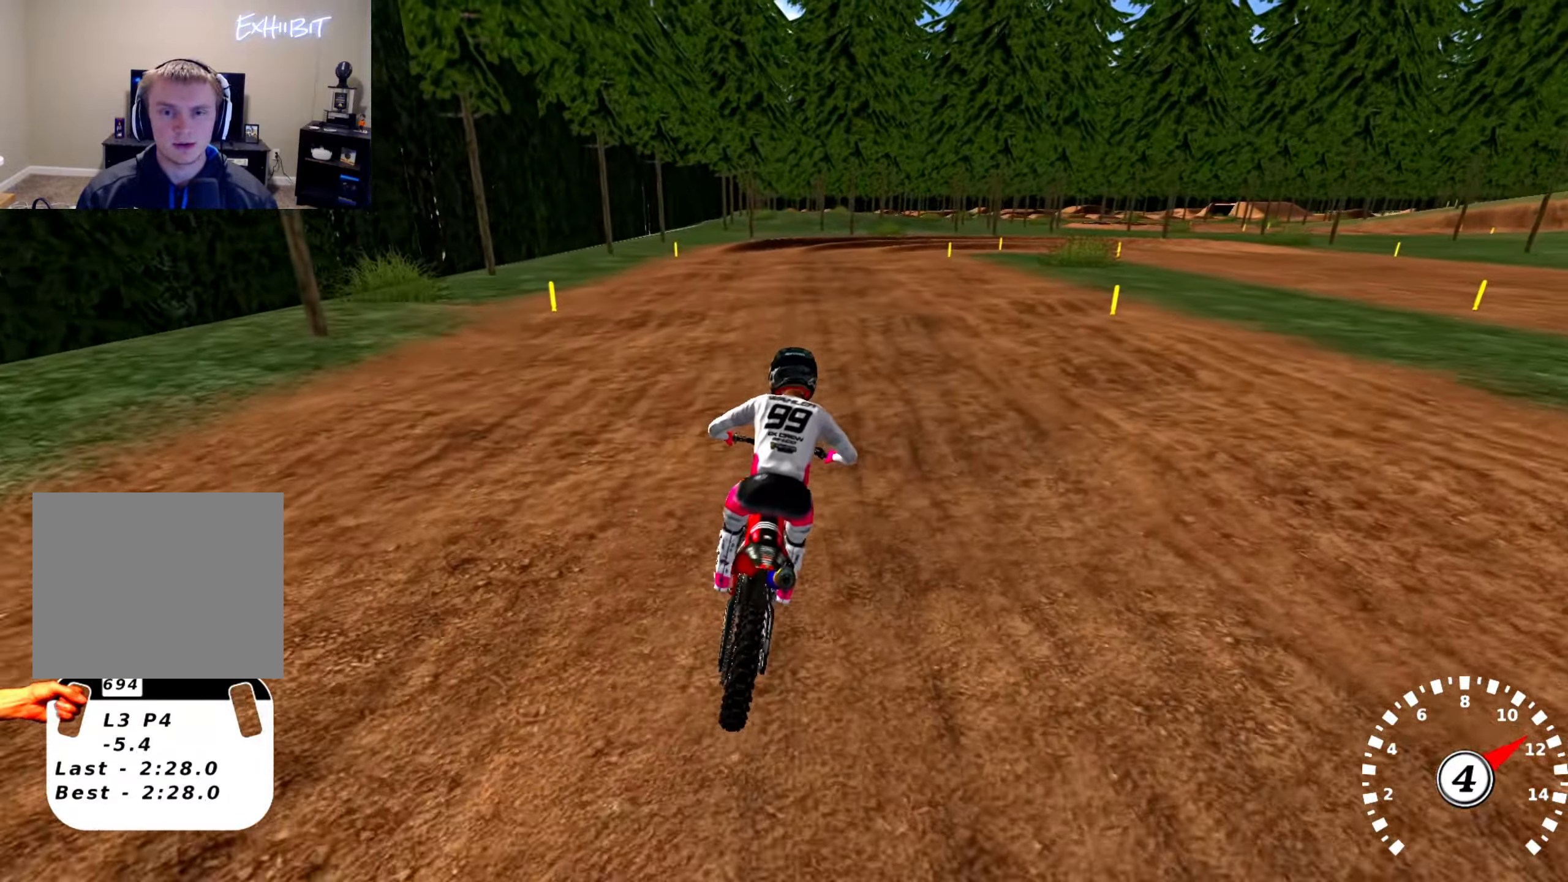
{"buttons": ["R2"], "left_stick": "center", "right_stick": "center", "events": [[500, "R2", "down"], [500, "right_stick", "center"]]}
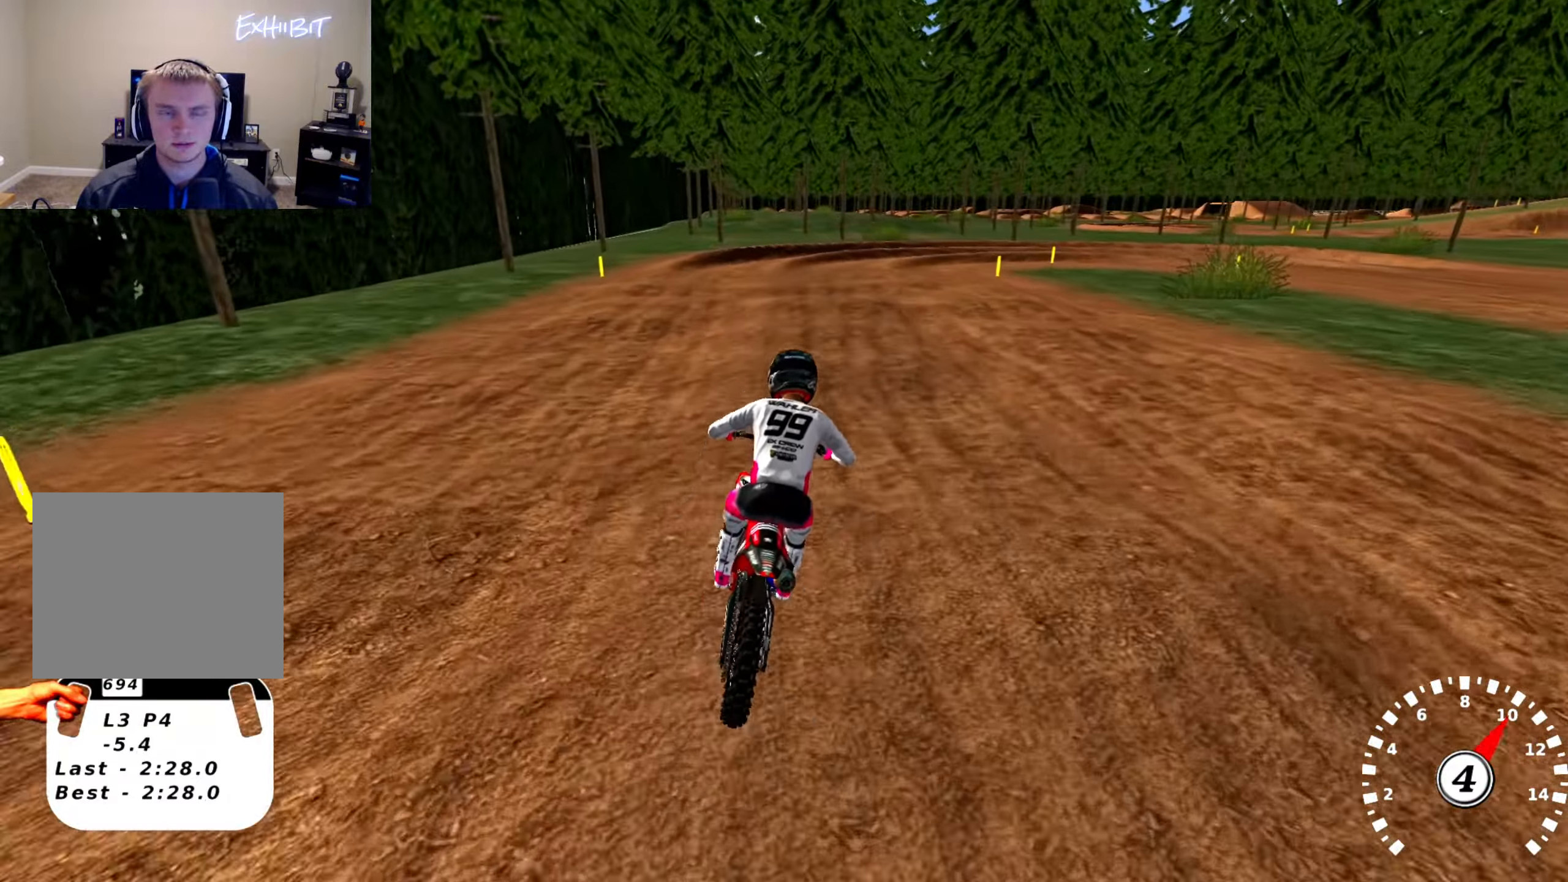
{"buttons": [], "left_stick": "center", "right_stick": "down-left", "events": [[100, "R2", "up"], [317, "right_stick", "down-left"]]}
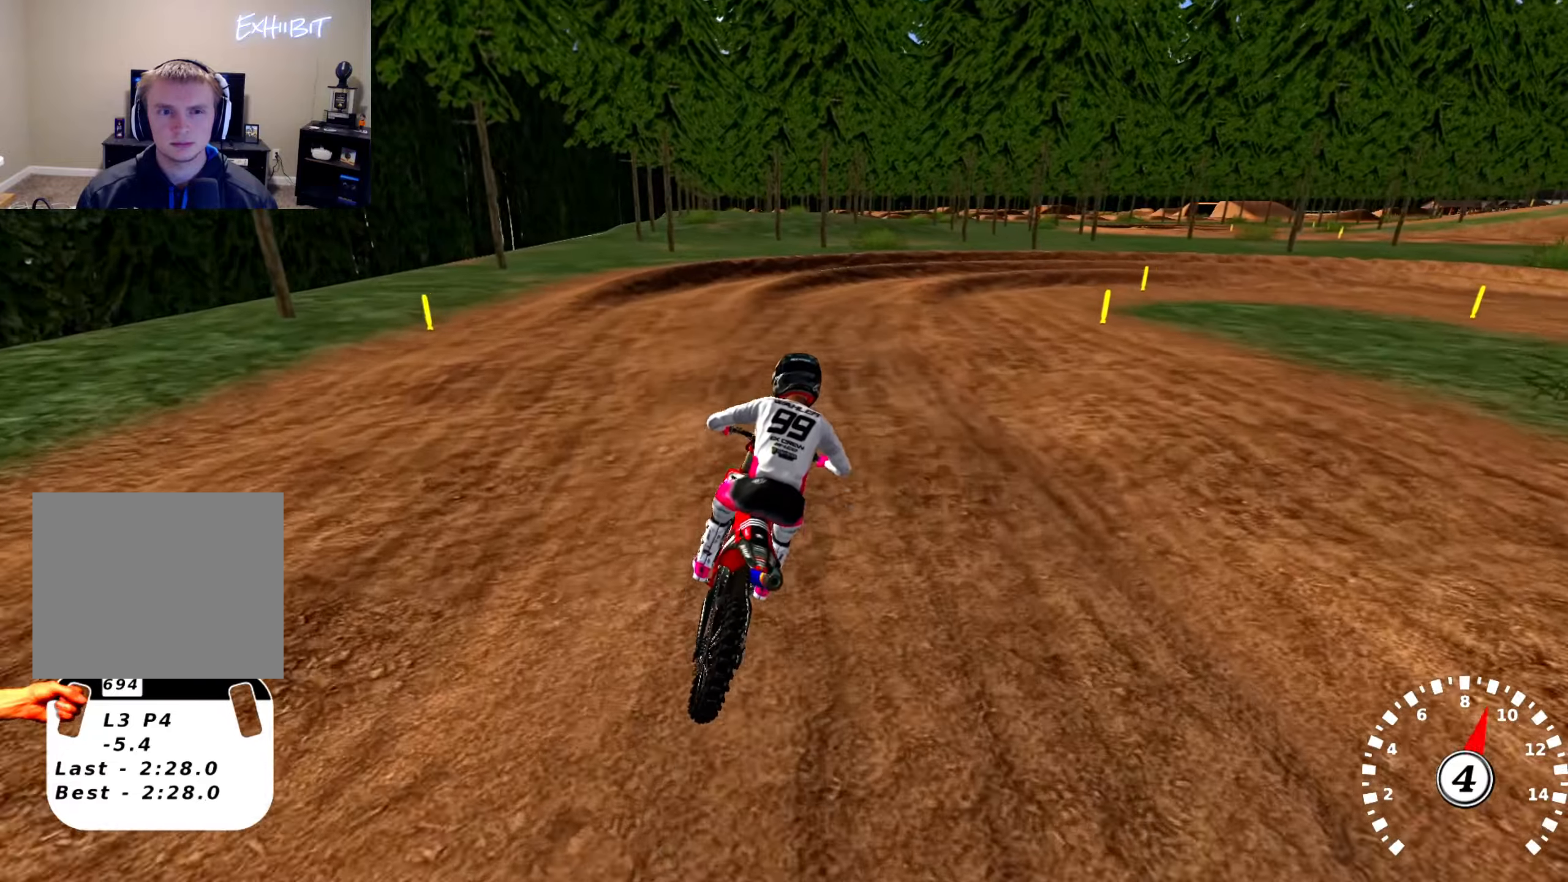
{"buttons": [], "left_stick": "center", "right_stick": "center", "events": [[117, "SQUARE", "down"], [184, "SQUARE", "up"], [234, "right_stick", "center"]]}
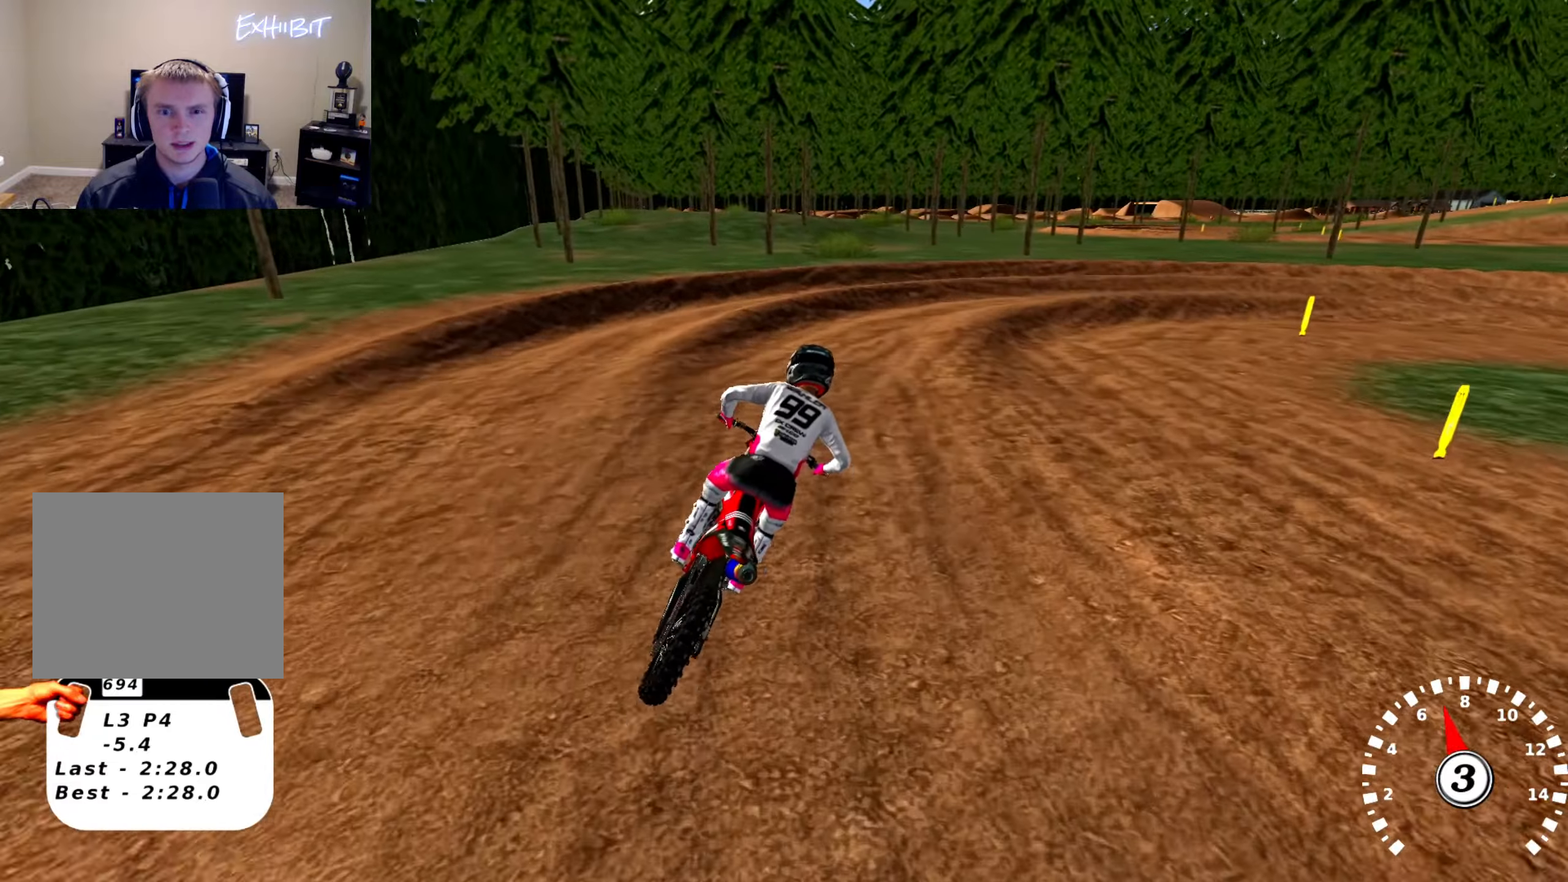
{"buttons": [], "left_stick": "right", "right_stick": "up", "events": [[150, "left_stick", "right"], [167, "right_stick", "up"], [234, "L2", "down"], [484, "L2", "up"]]}
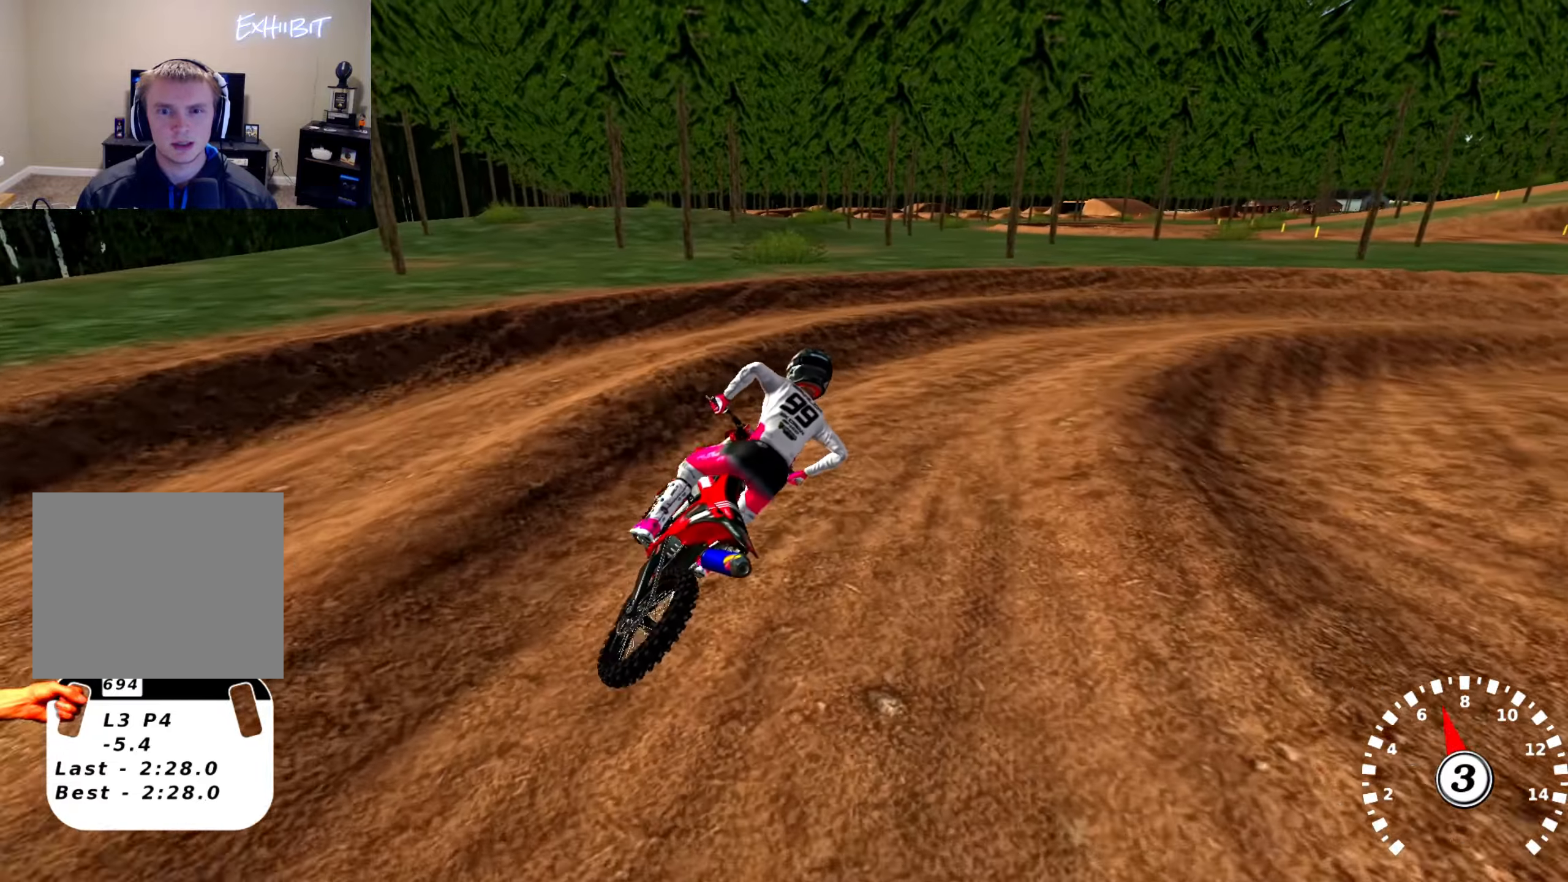
{"buttons": ["R2"], "left_stick": "center", "right_stick": "up", "events": [[184, "R2", "down"], [367, "left_stick", "center"]]}
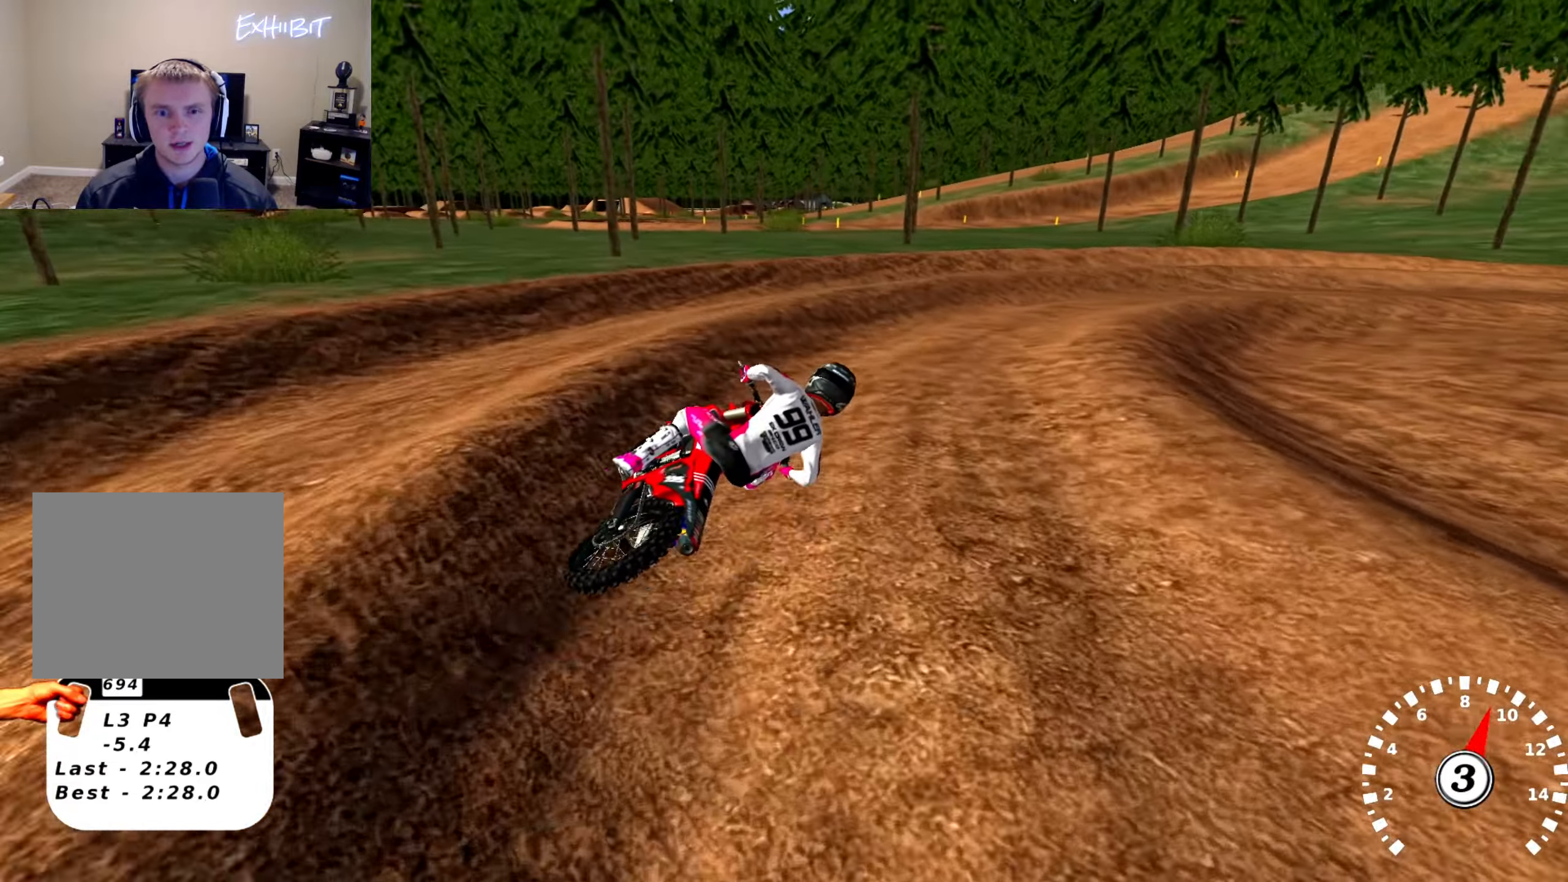
{"buttons": [], "left_stick": "center", "right_stick": "up", "events": [[17, "left_stick", "right"], [67, "R2", "up"], [217, "left_stick", "center"], [234, "R2", "down"], [334, "left_stick", "right"], [467, "left_stick", "center"], [484, "R2", "up"]]}
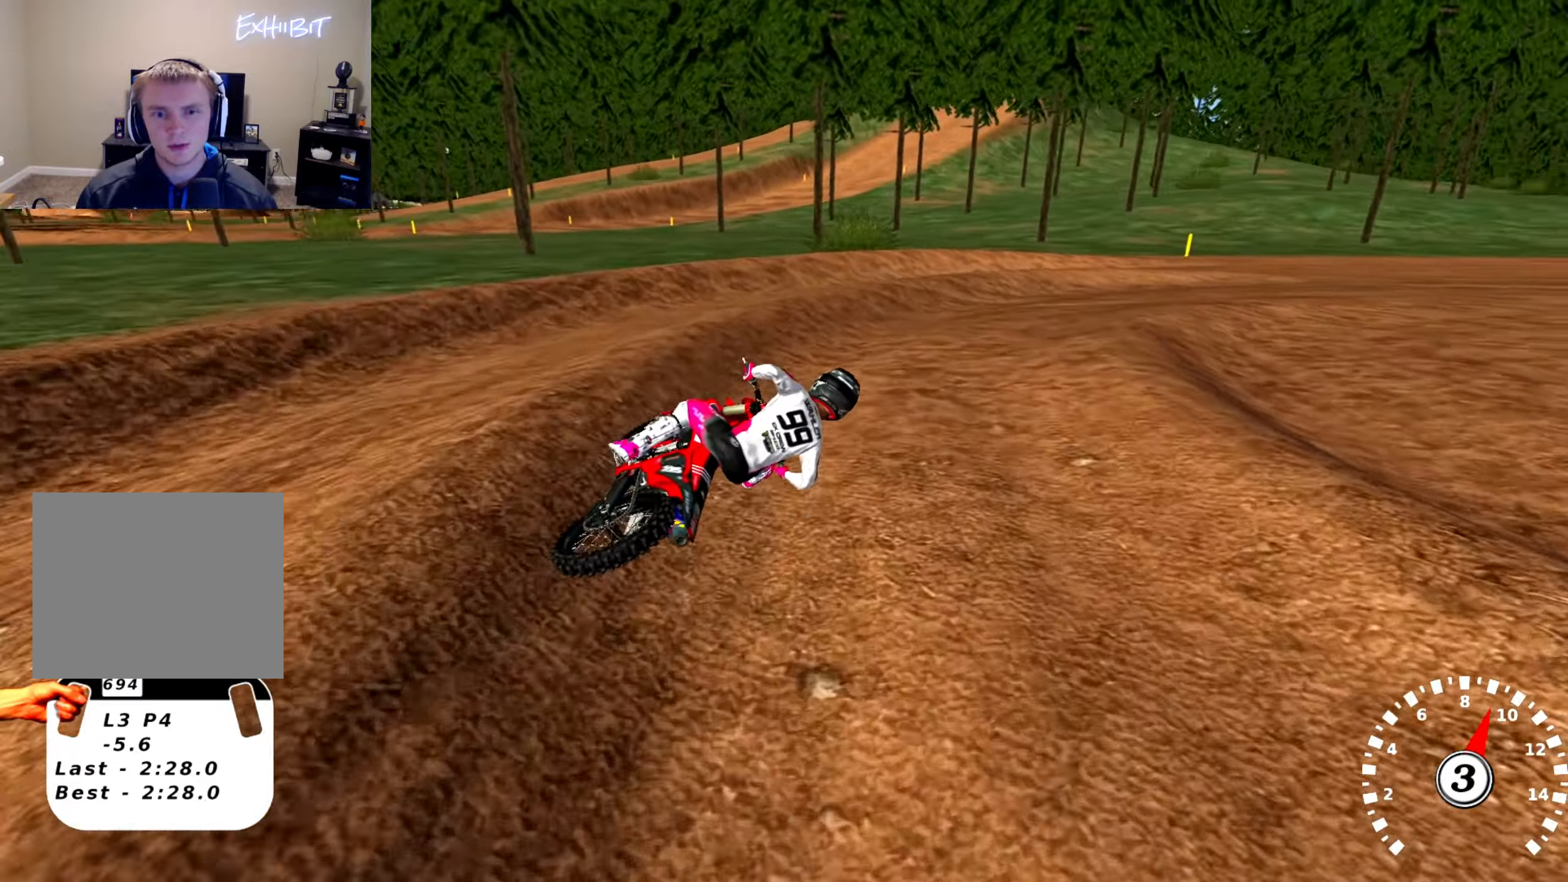
{"buttons": ["R2"], "left_stick": "center", "right_stick": "up", "events": [[100, "R2", "down"], [217, "left_stick", "right"], [300, "R2", "up"], [367, "left_stick", "center"], [450, "R2", "down"]]}